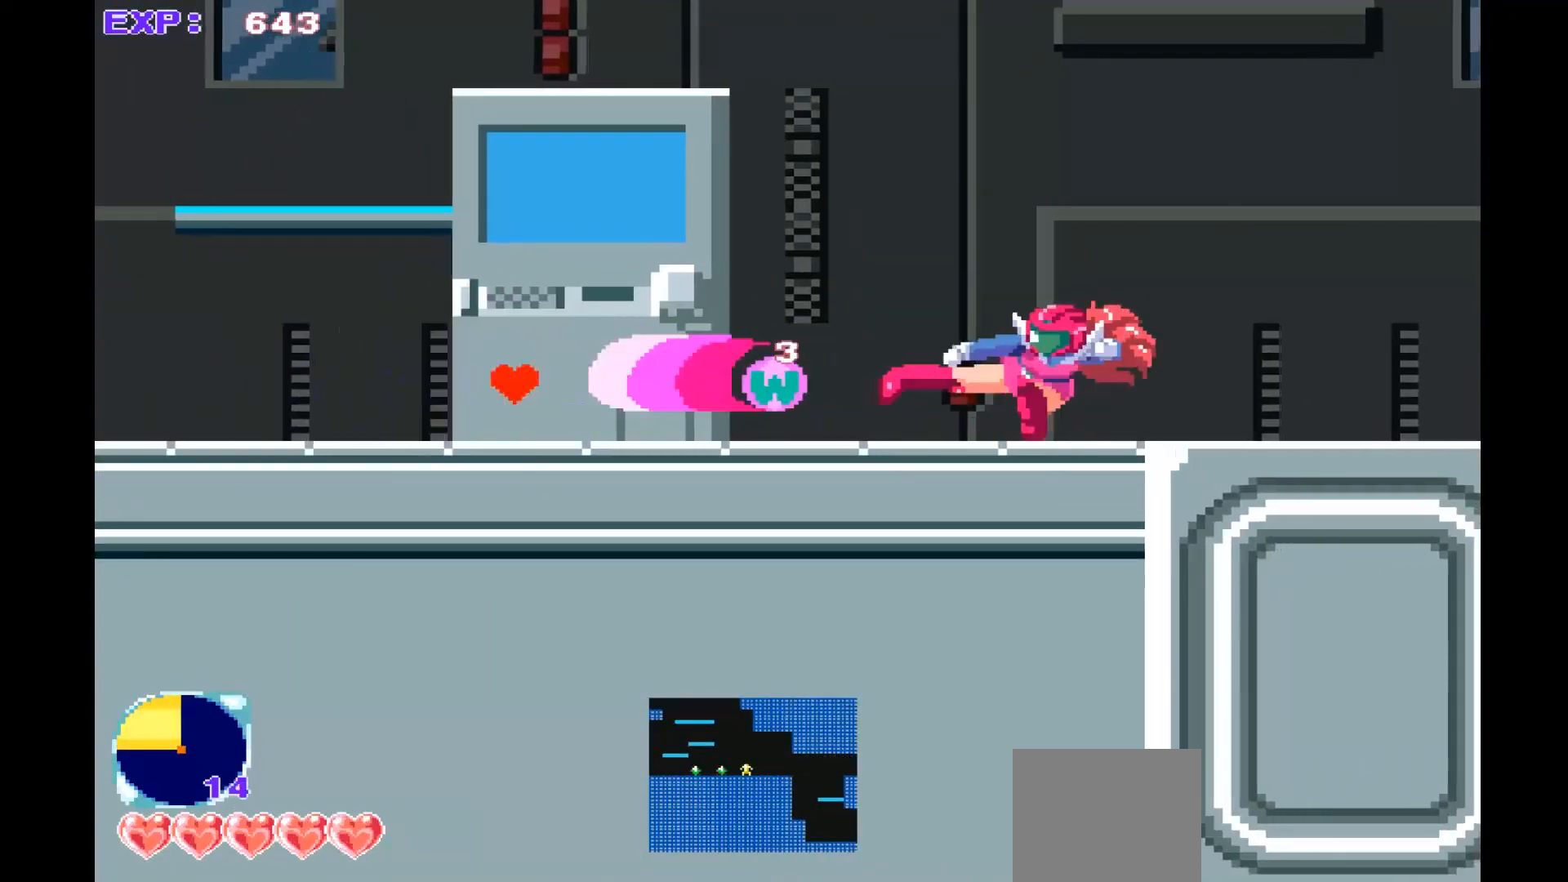
Gameplay with a controller (PlayStation layout); each line is a JSON object with the inputs held at the frame after it. "events" lists button and stick changes between this image and that frame as [ms after this image, input, new state], when the widget could be followed in between. Not read: right_stick.
{"buttons": ["SQUARE"], "left_stick": "down-left", "events": [[200, "left_stick", "down-left"], [367, "SQUARE", "down"]]}
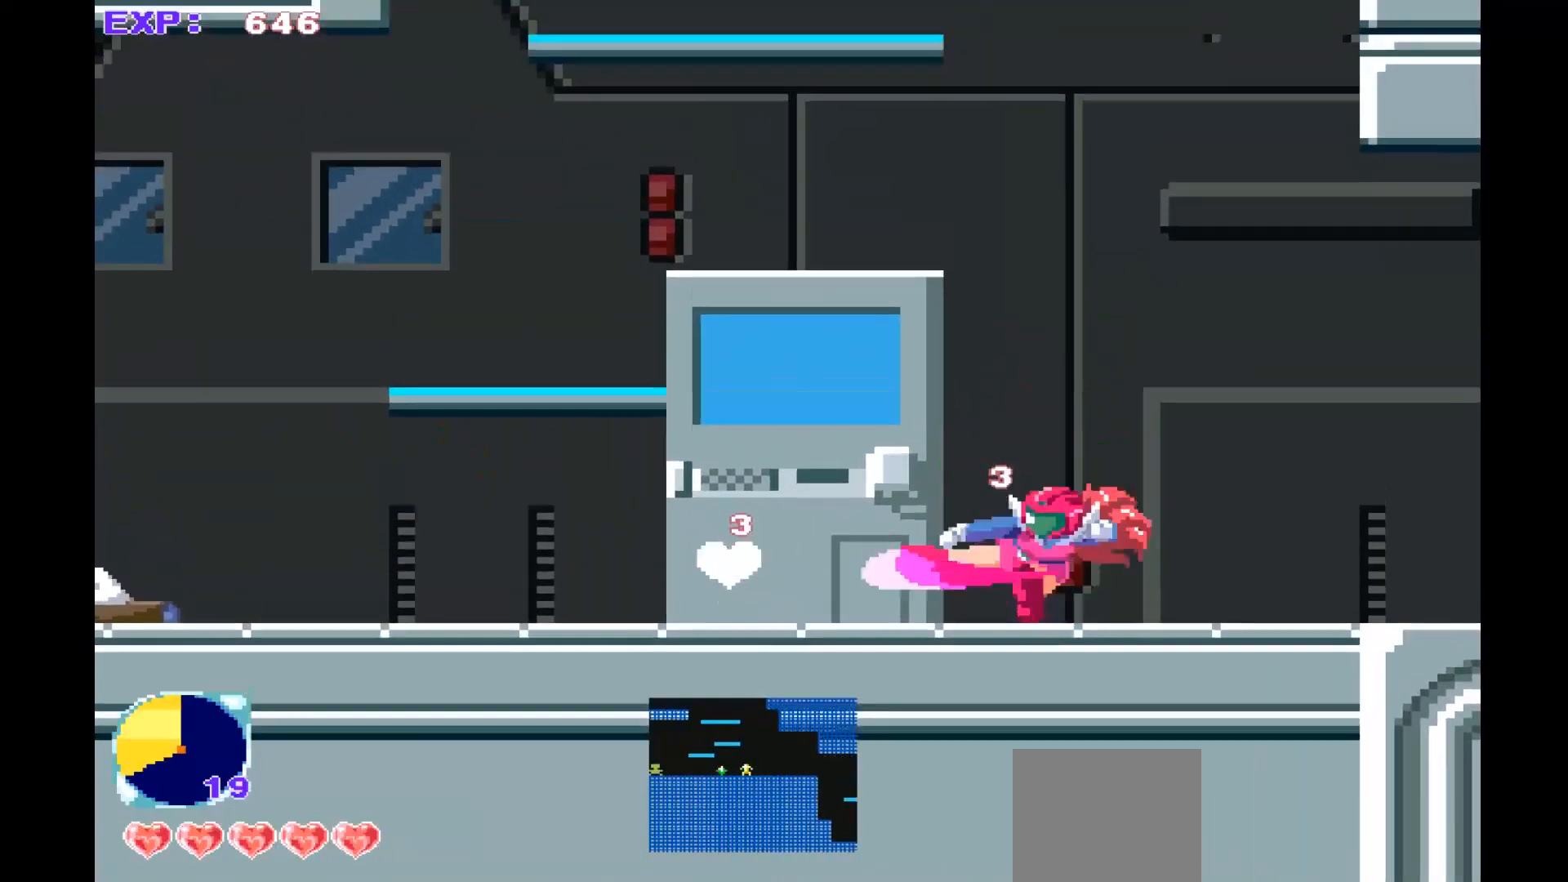
{"buttons": [], "left_stick": "left", "events": [[33, "SQUARE", "up"], [200, "left_stick", "left"]]}
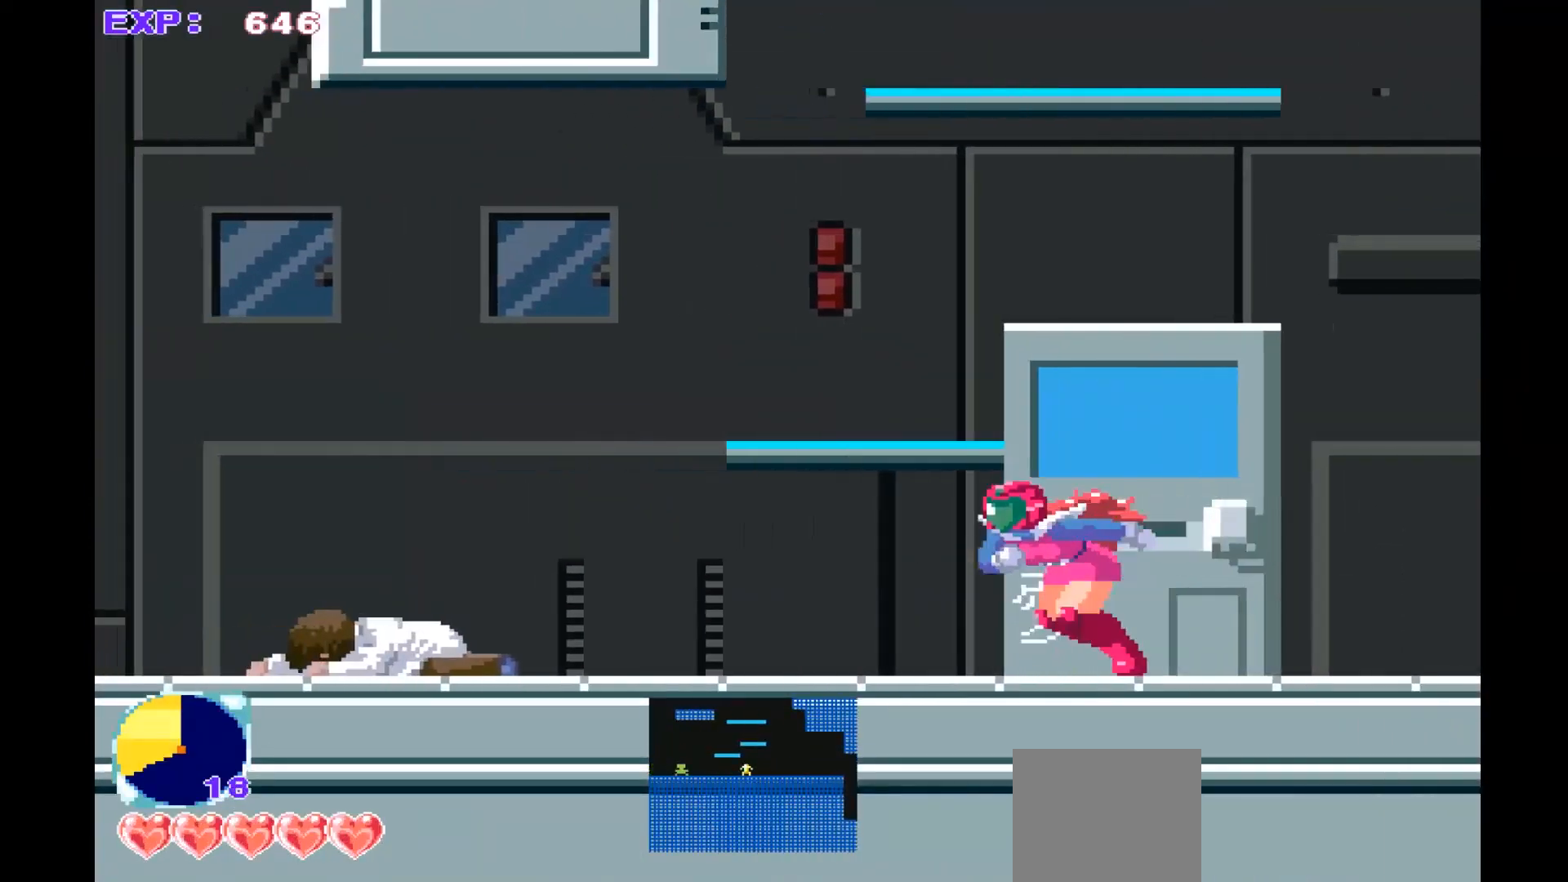
{"buttons": [], "left_stick": "left", "events": []}
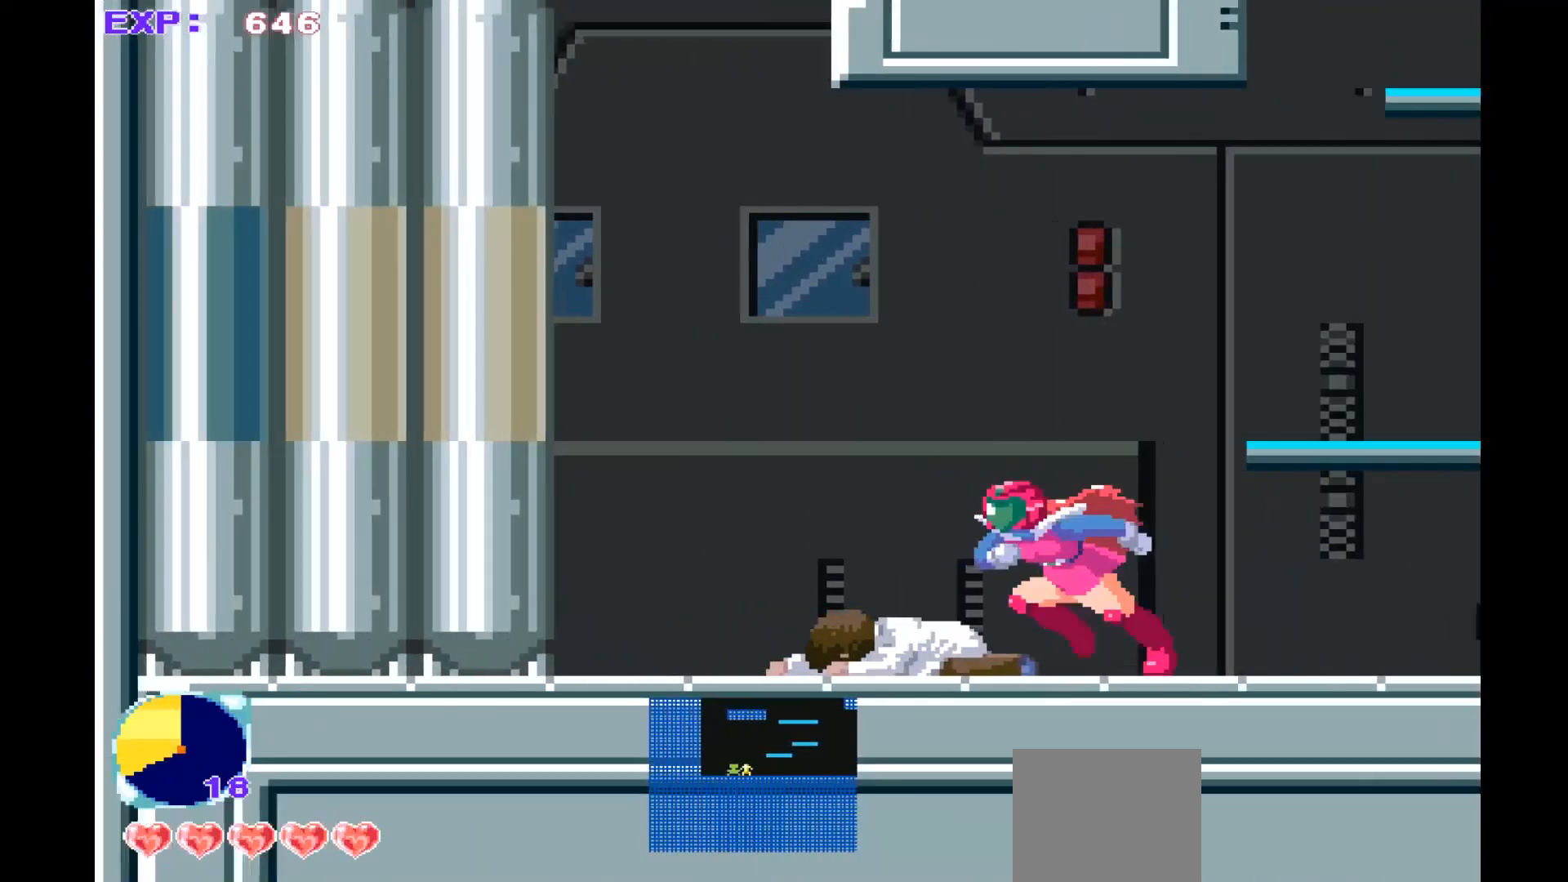
{"buttons": ["SQUARE"], "left_stick": "center", "events": [[200, "SQUARE", "down"], [233, "left_stick", "center"], [300, "SQUARE", "up"], [467, "SQUARE", "down"]]}
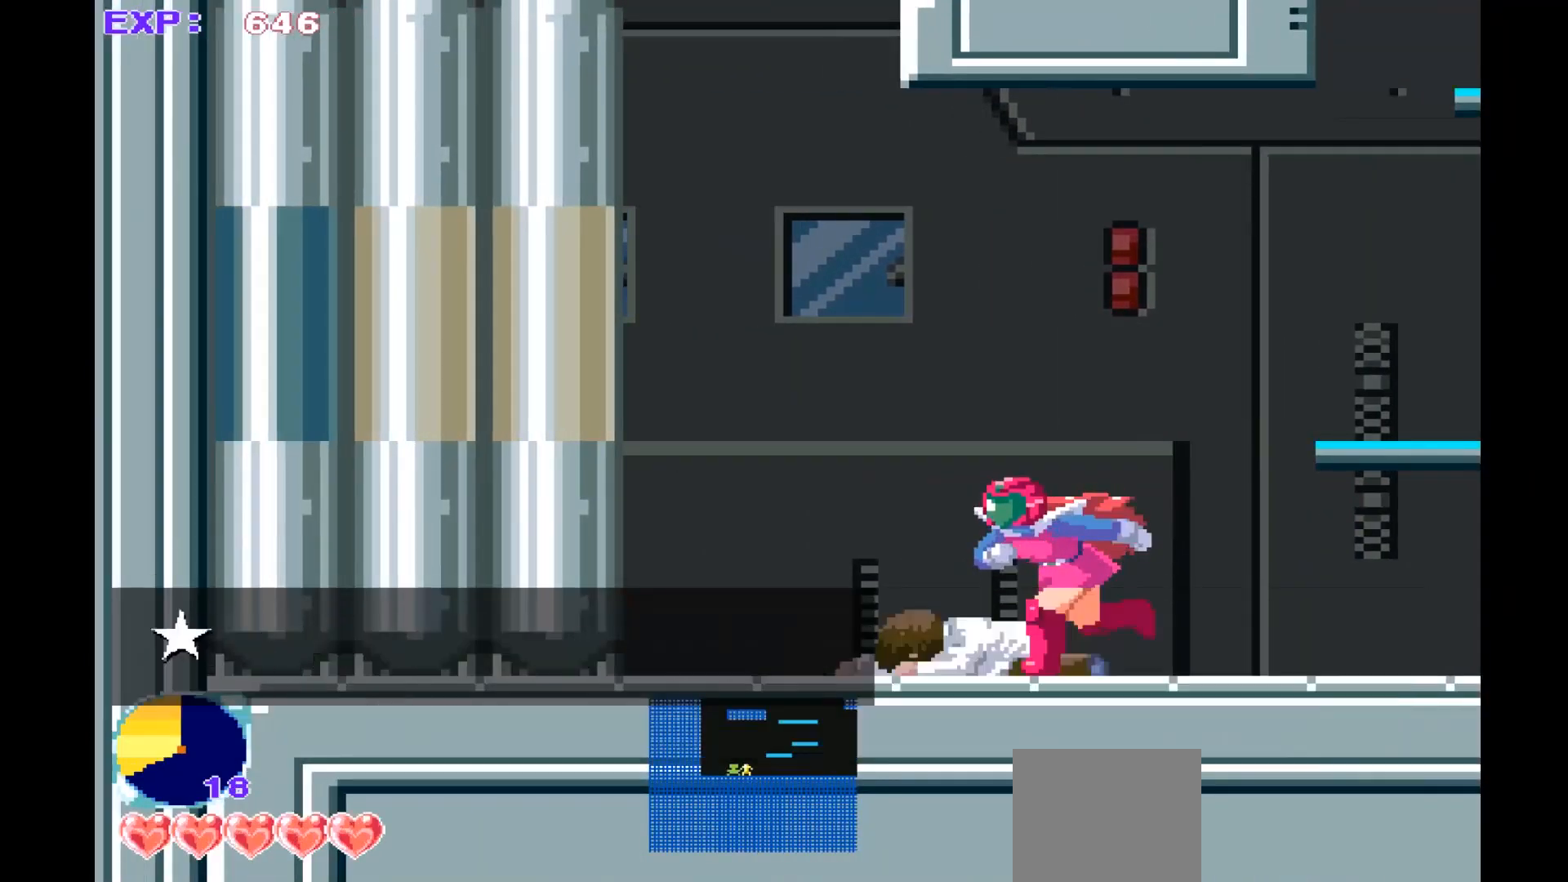
{"buttons": [], "left_stick": "right", "events": [[100, "SQUARE", "up"], [267, "left_stick", "right"]]}
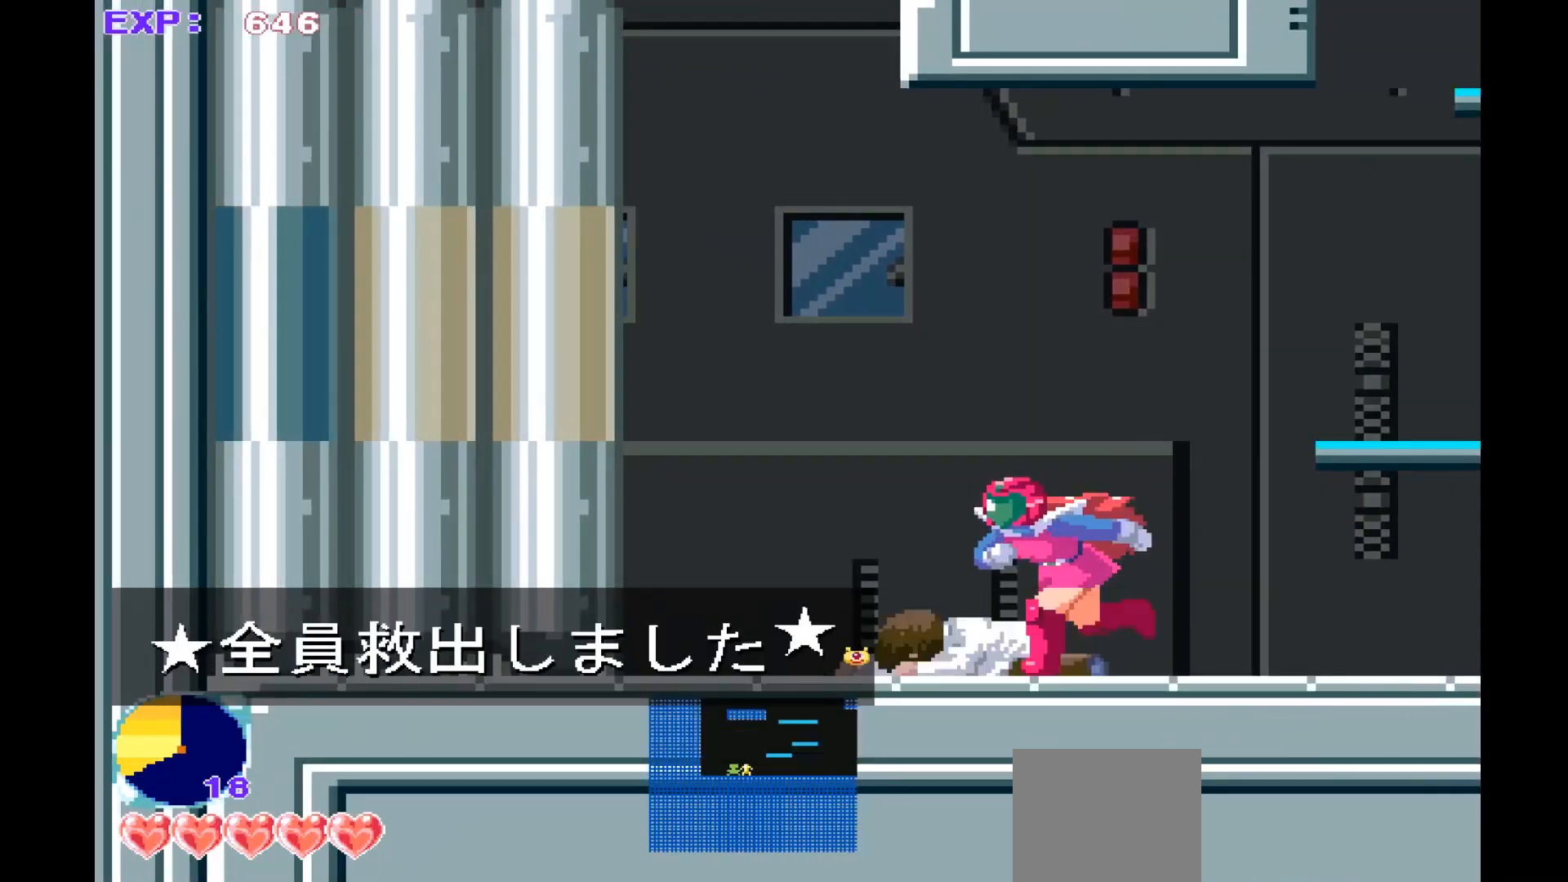
{"buttons": ["SQUARE"], "left_stick": "center", "events": [[67, "left_stick", "center"], [400, "SQUARE", "down"]]}
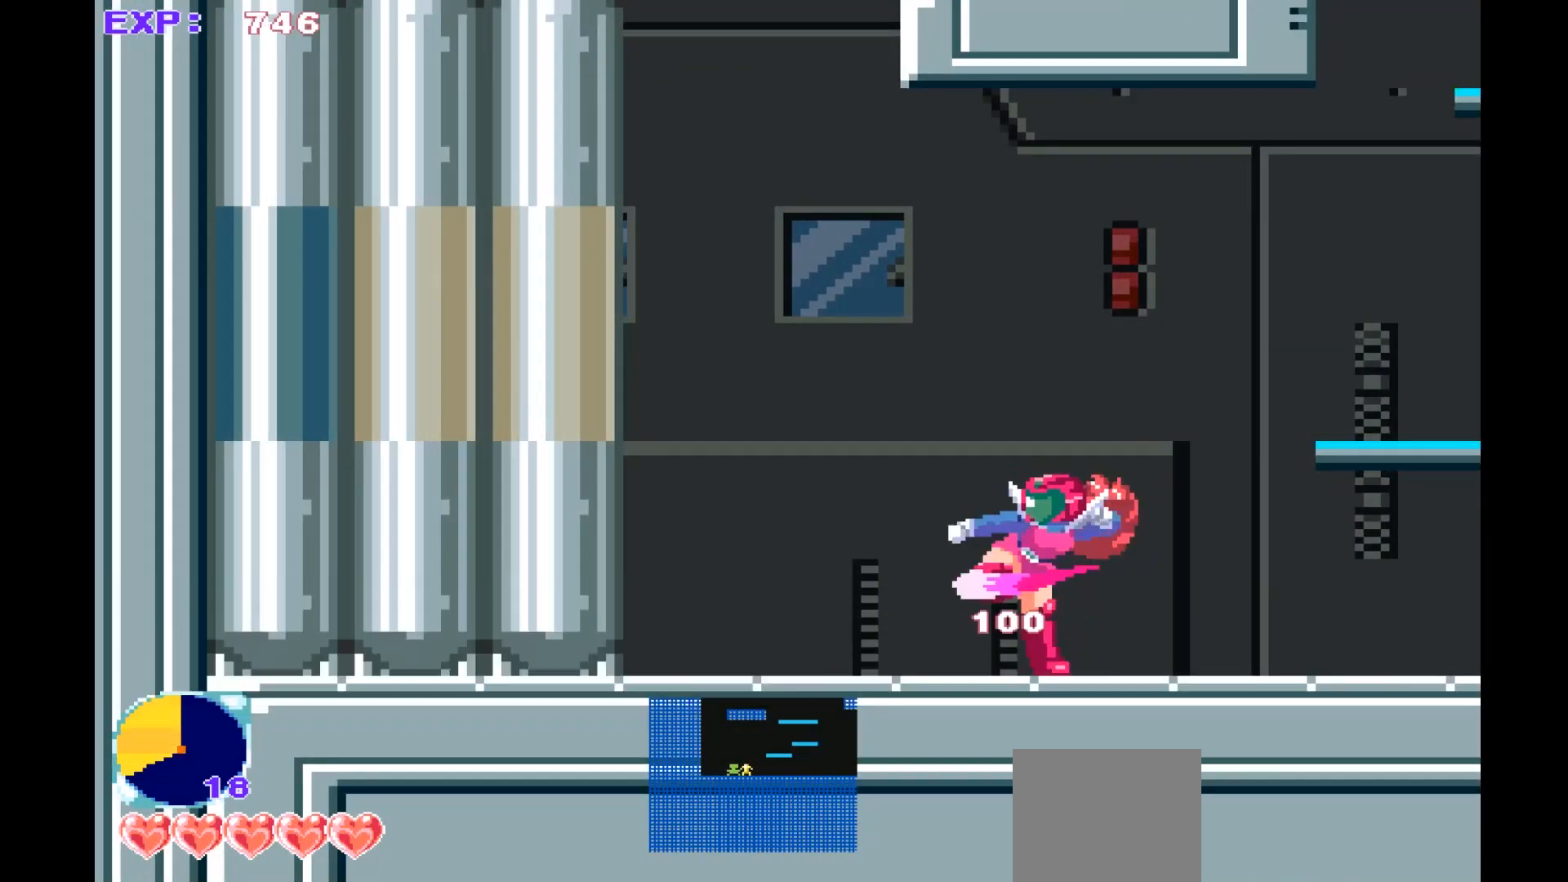
{"buttons": ["CROSS"], "left_stick": "center", "events": [[33, "SQUARE", "up"], [200, "left_stick", "right"], [333, "CROSS", "down"], [500, "left_stick", "center"]]}
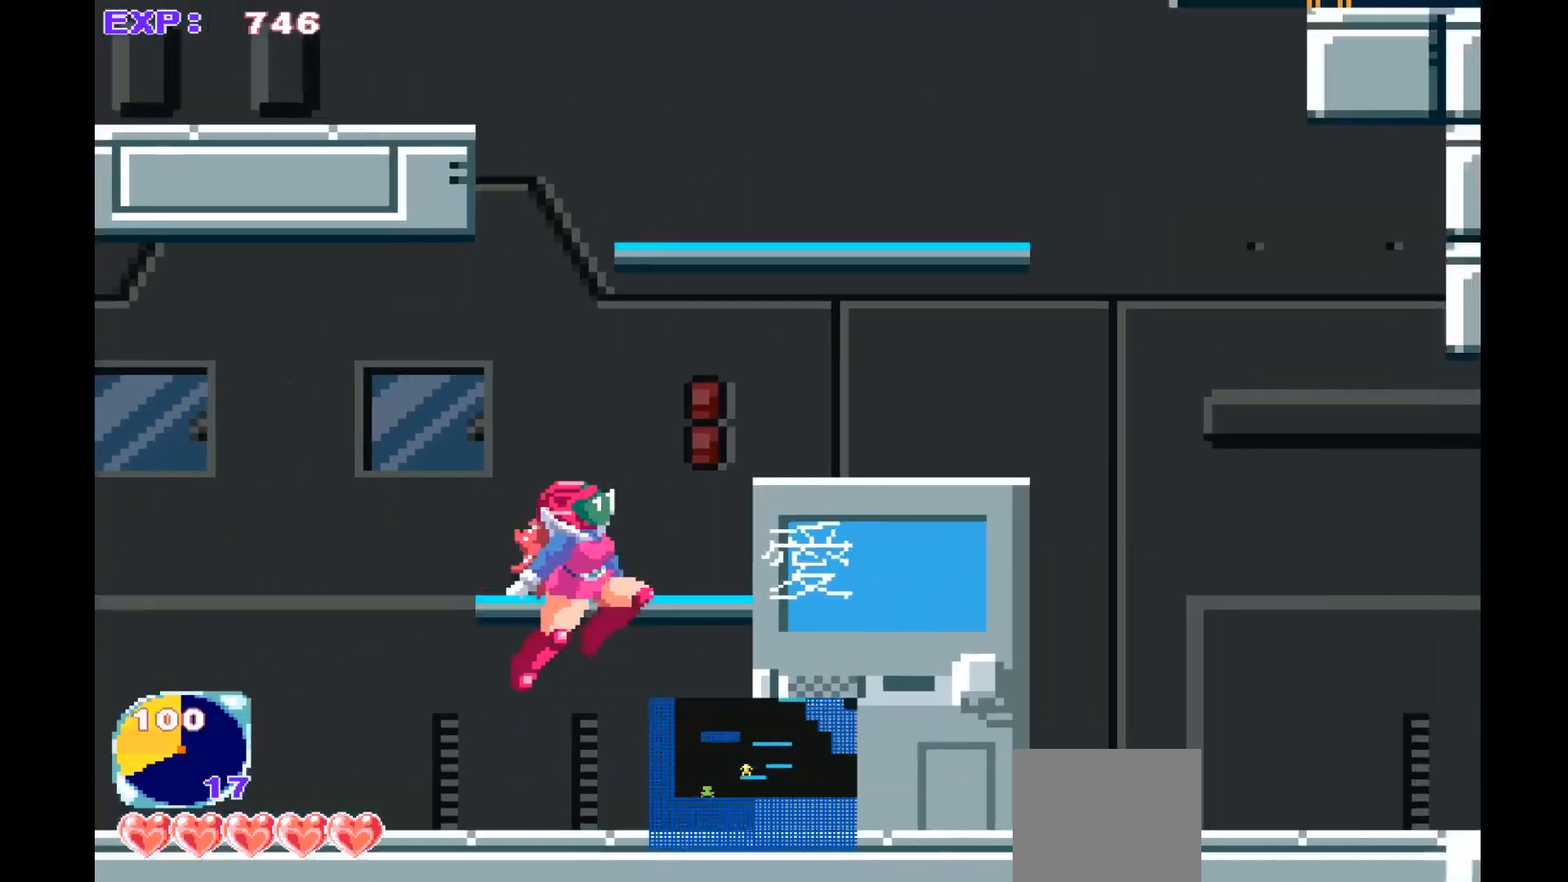
{"buttons": [], "left_stick": "center", "events": [[33, "CROSS", "up"], [33, "left_stick", "left"], [333, "left_stick", "center"]]}
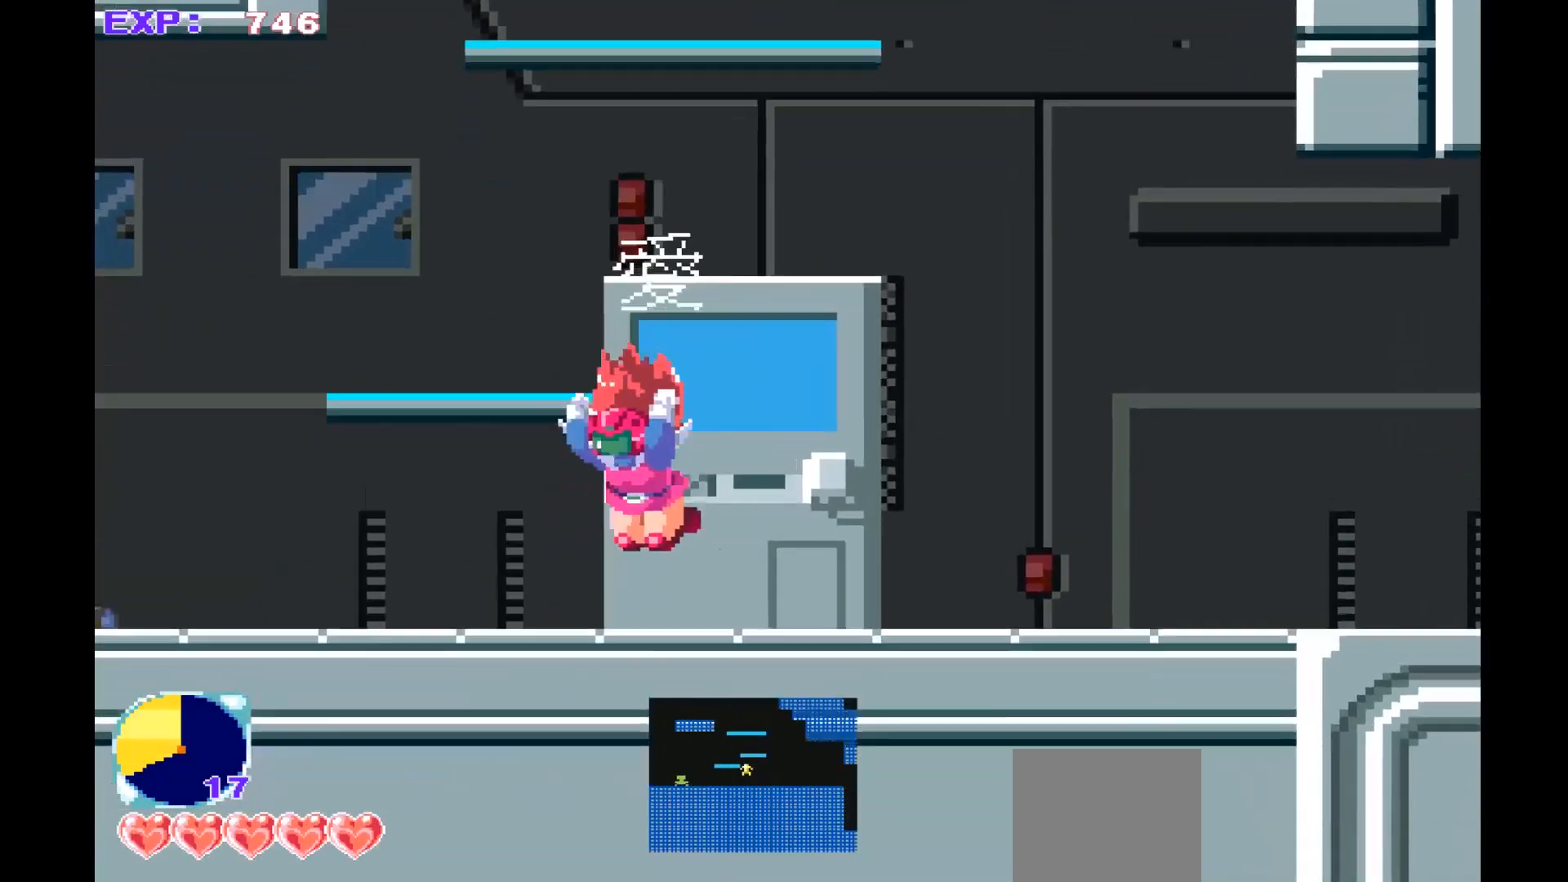
{"buttons": ["CROSS"], "left_stick": "center", "events": [[167, "CROSS", "down"]]}
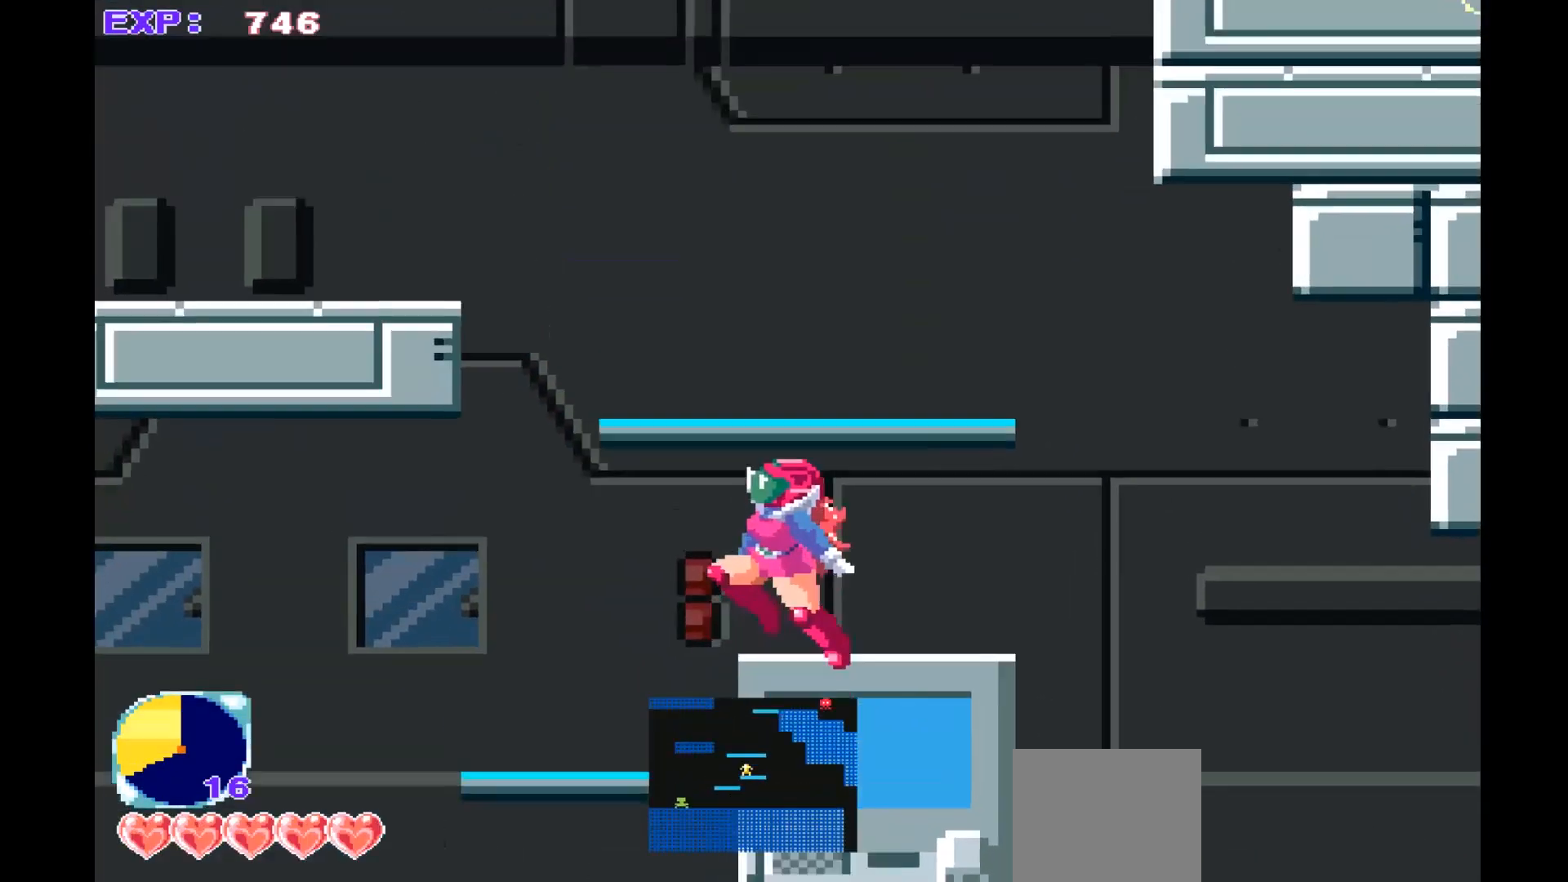
{"buttons": [], "left_stick": "center", "events": [[300, "CROSS", "up"]]}
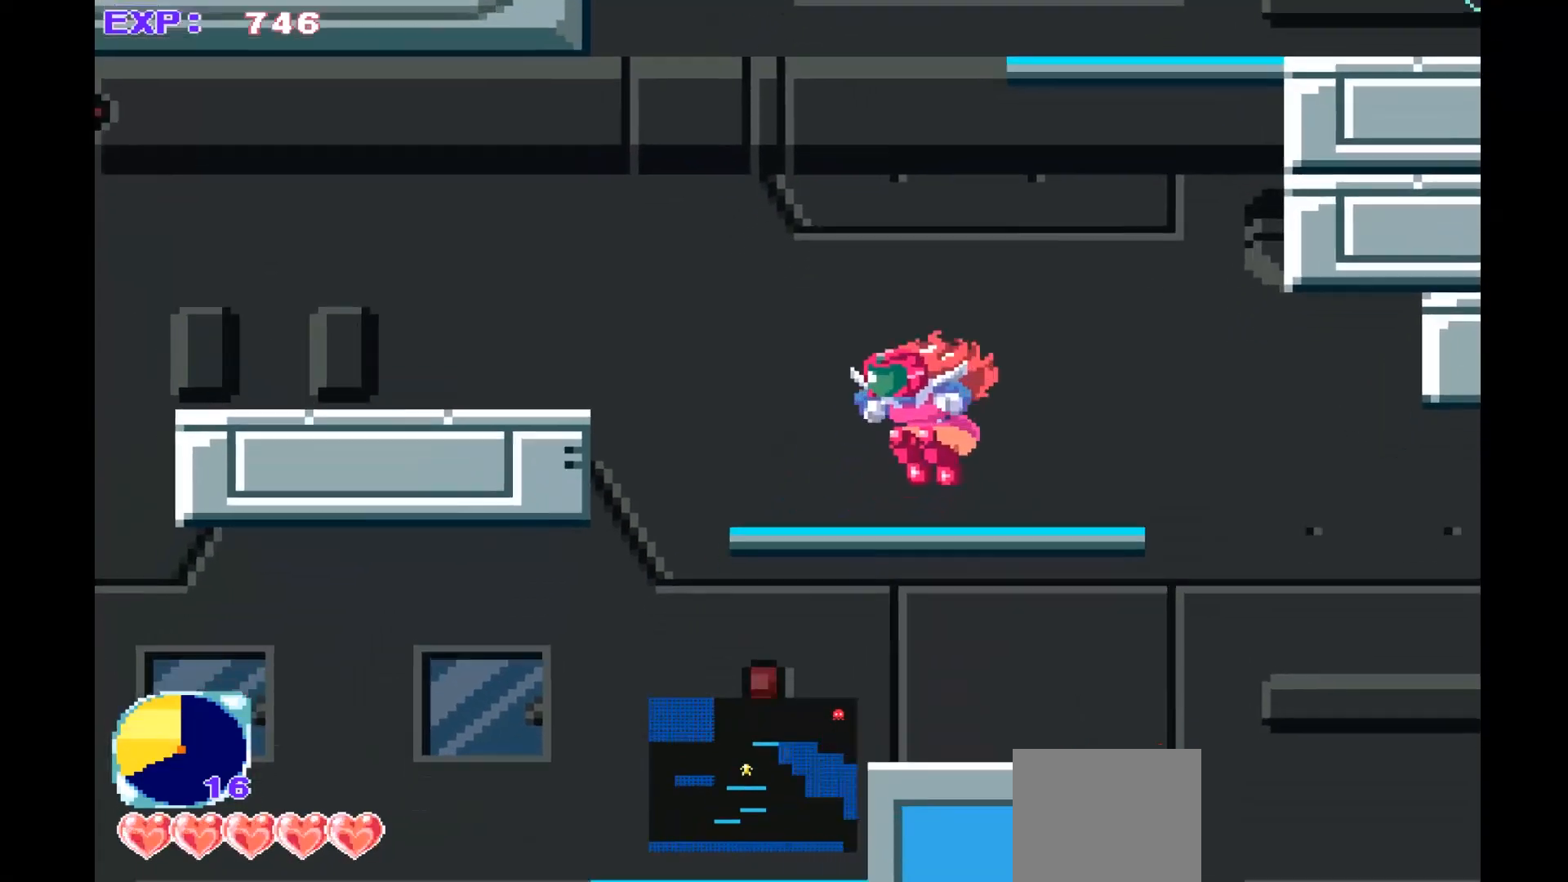
{"buttons": ["CROSS"], "left_stick": "center", "events": [[300, "CROSS", "down"]]}
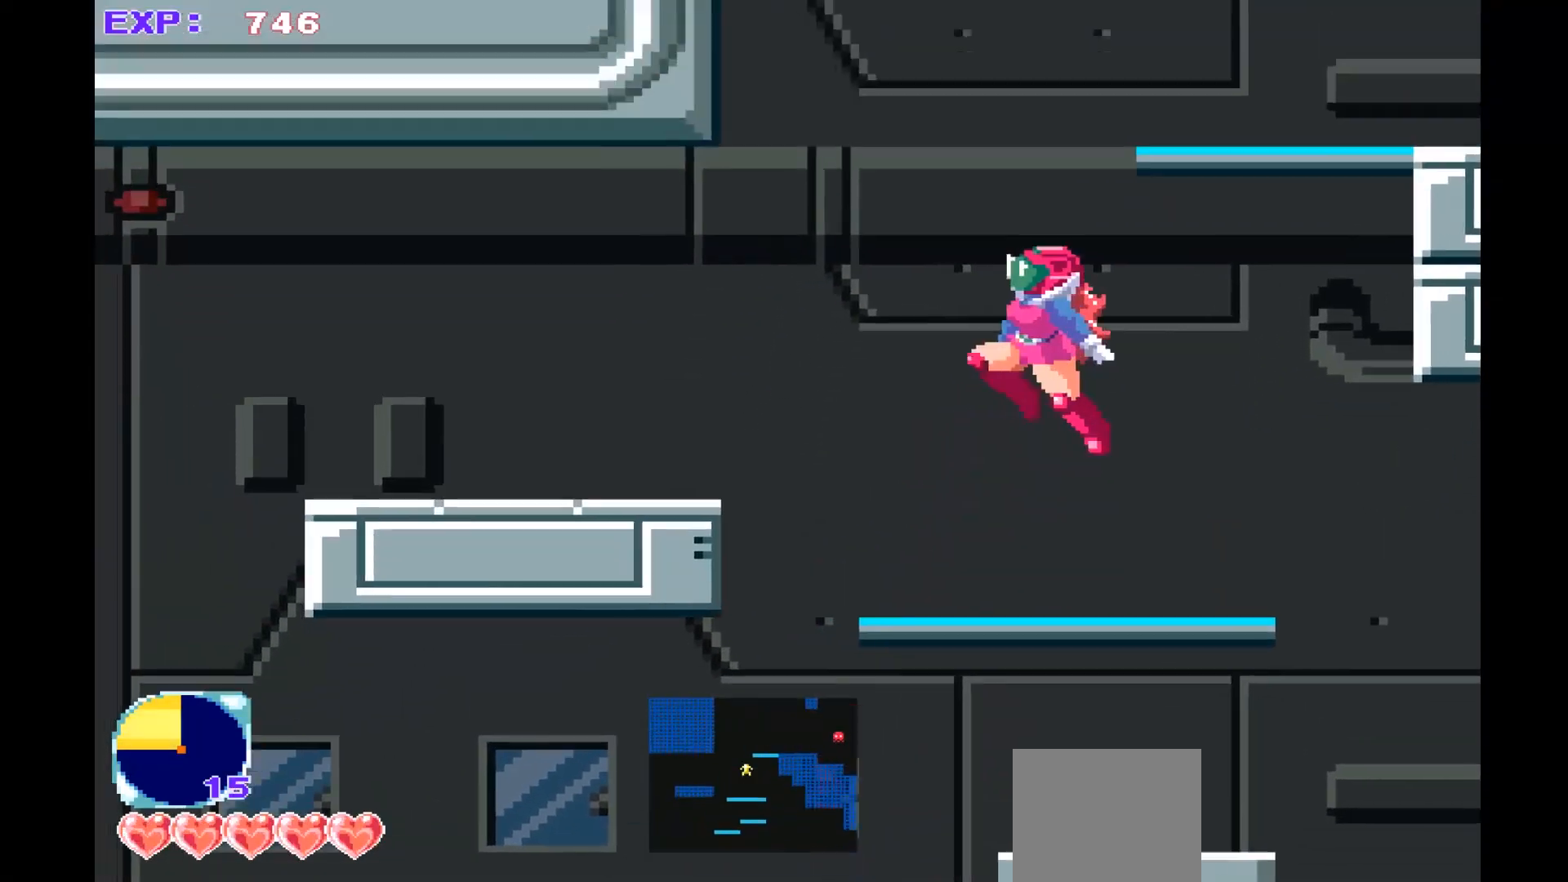
{"buttons": [], "left_stick": "center", "events": [[267, "left_stick", "right"], [500, "CROSS", "up"], [500, "left_stick", "center"]]}
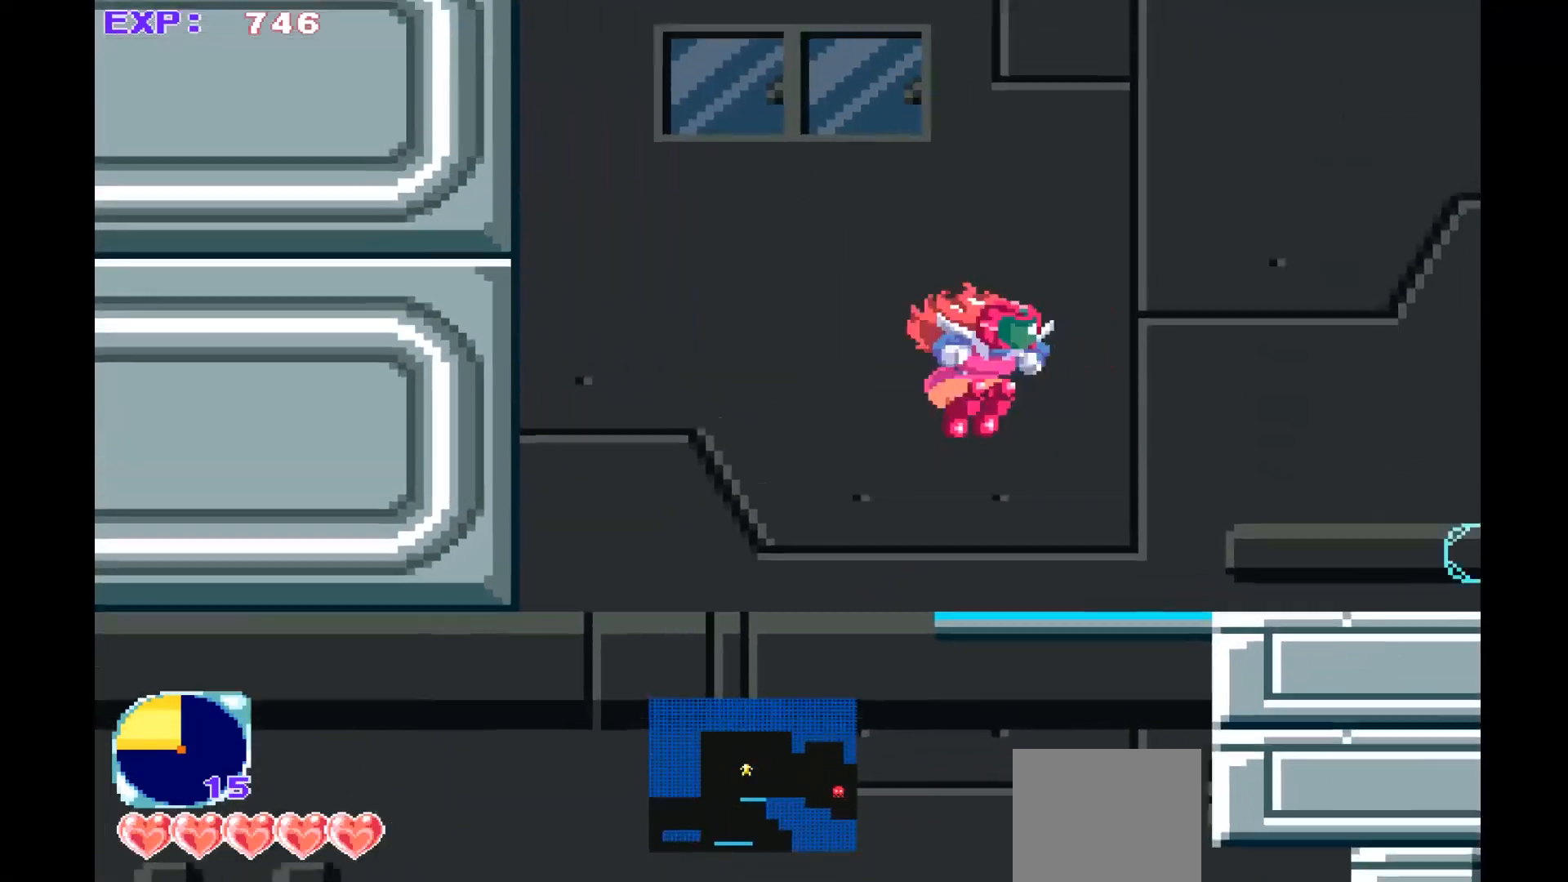
{"buttons": [], "left_stick": "center", "events": []}
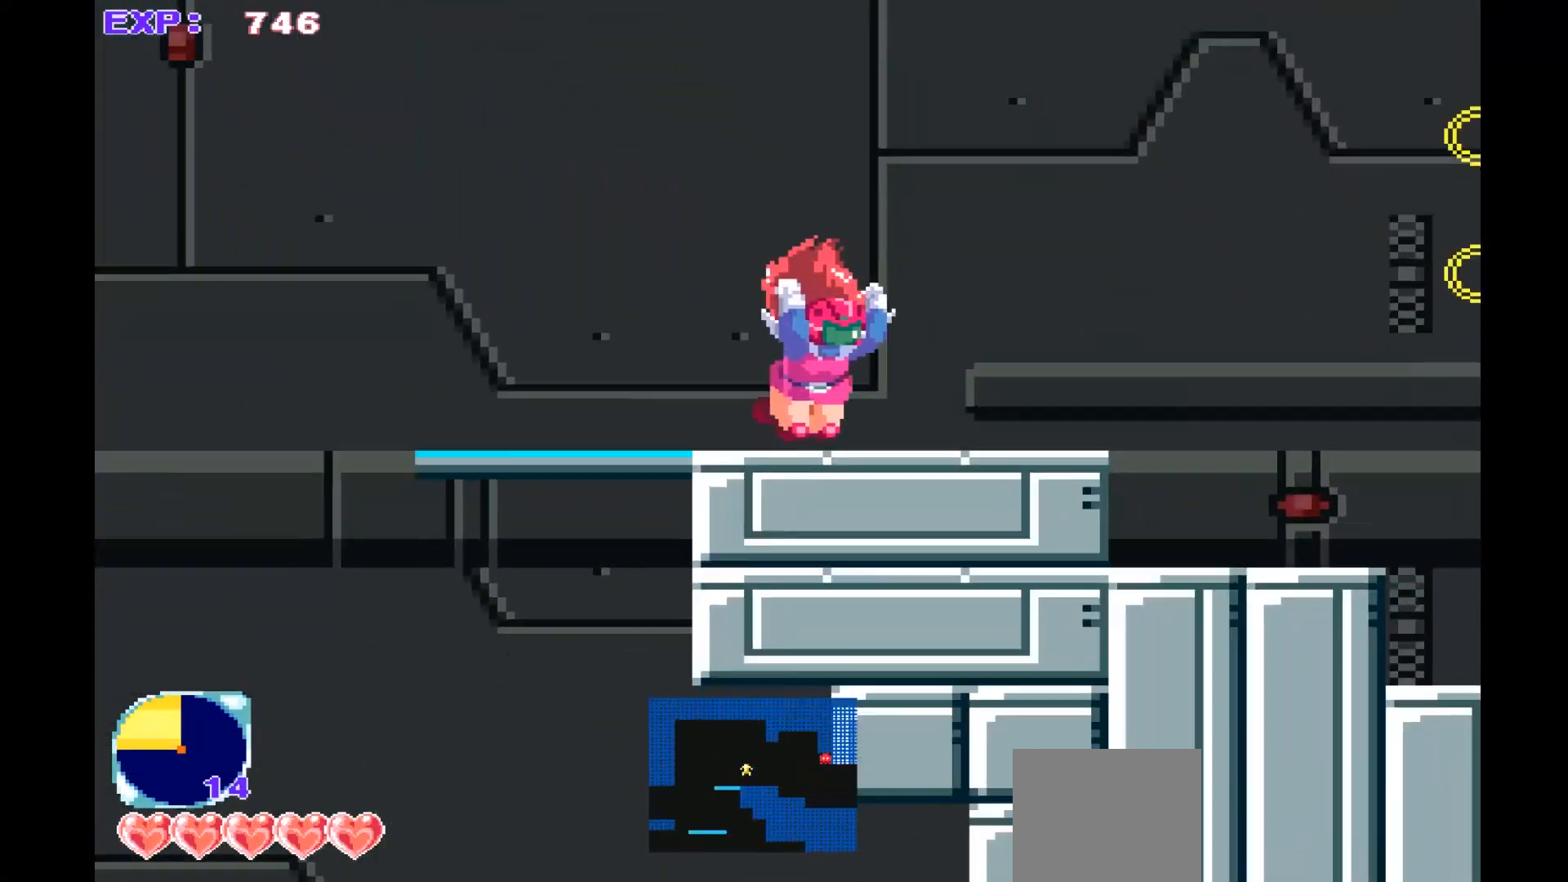
{"buttons": [], "left_stick": "left", "events": [[200, "left_stick", "left"]]}
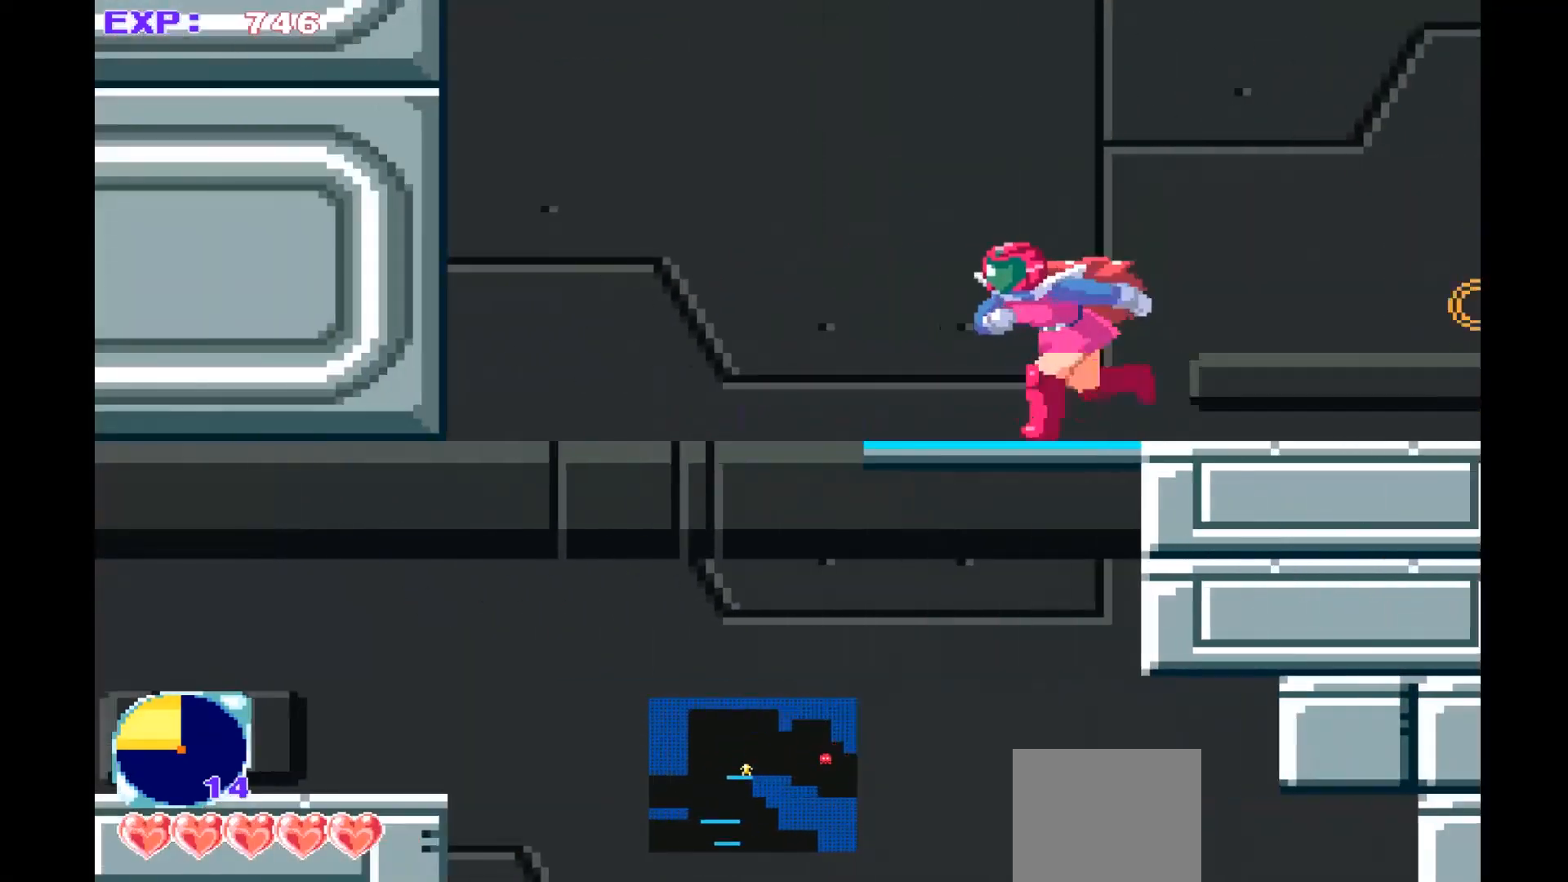
{"buttons": ["CROSS"], "left_stick": "left", "events": [[33, "CROSS", "down"]]}
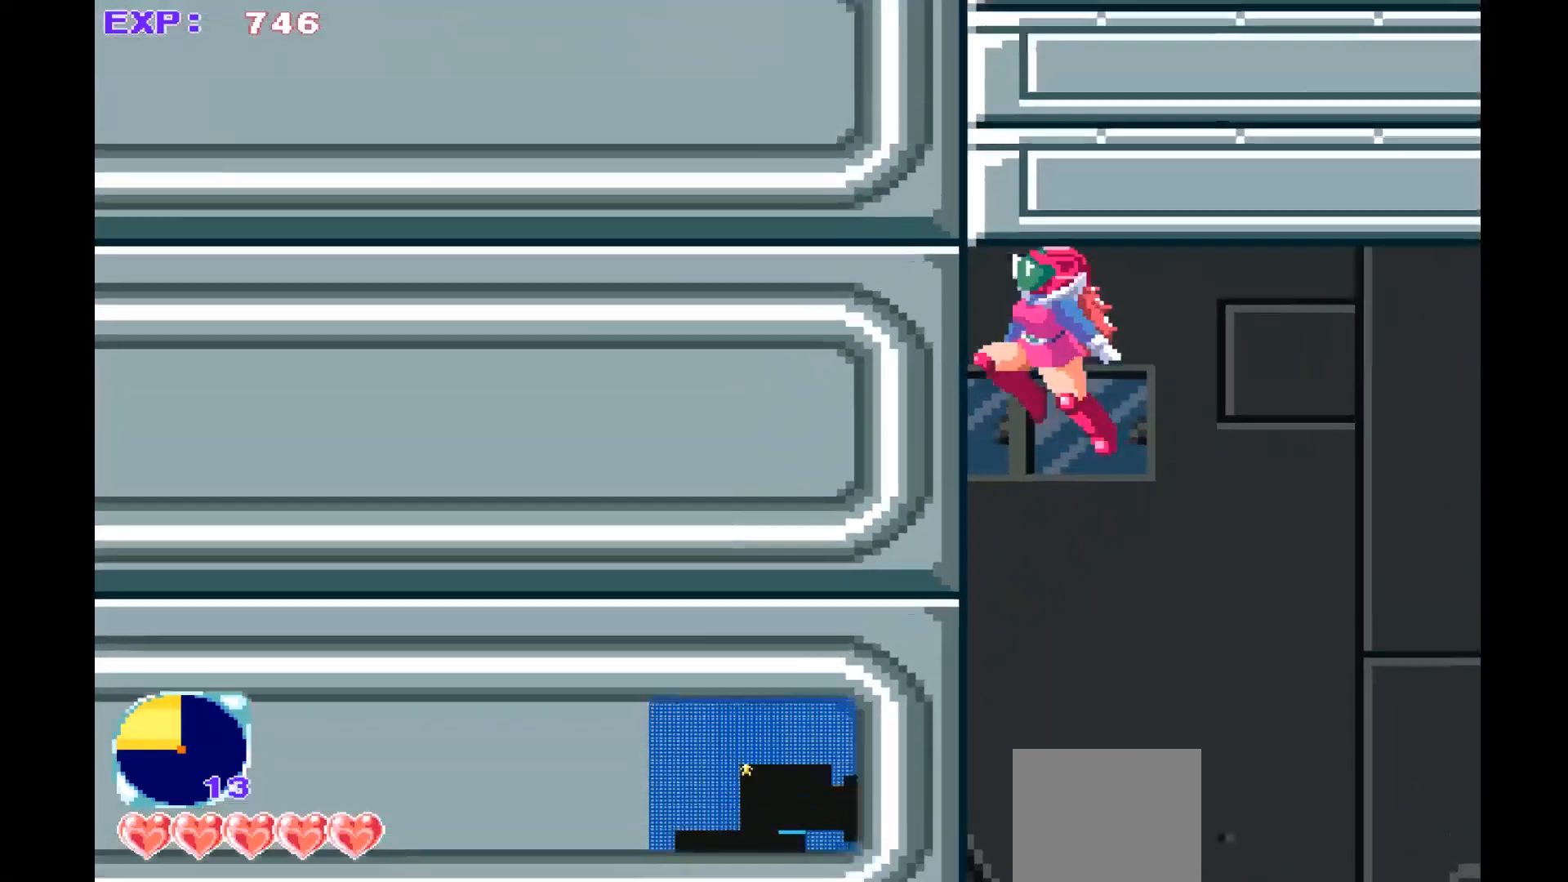
{"buttons": [], "left_stick": "down-right", "events": [[200, "left_stick", "down-right"], [233, "CROSS", "up"]]}
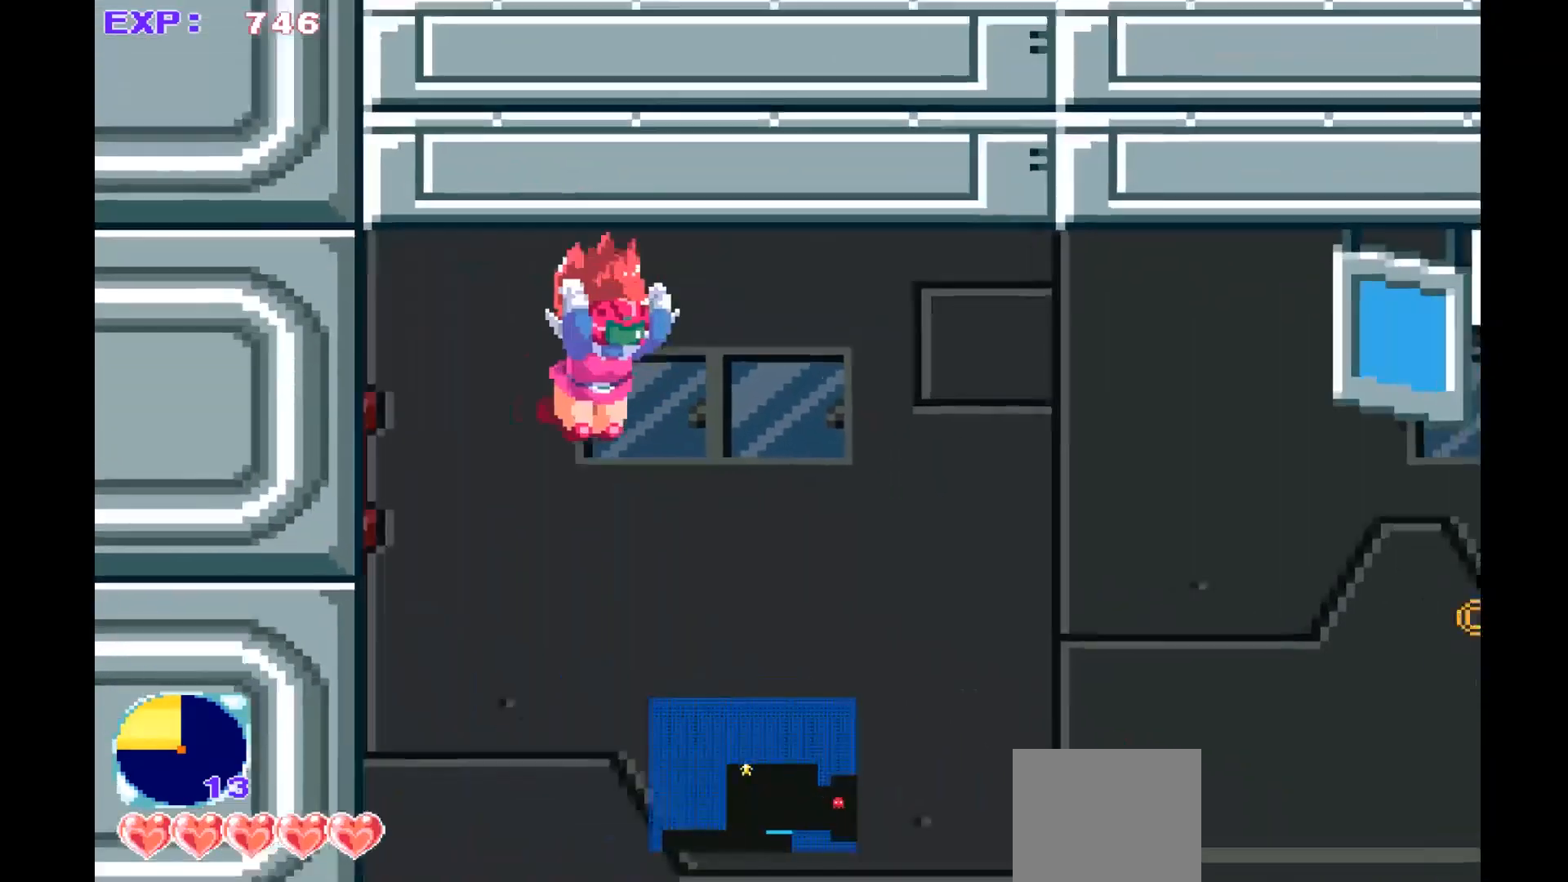
{"buttons": [], "left_stick": "center", "events": [[267, "SQUARE", "down"], [367, "left_stick", "center"], [400, "SQUARE", "up"]]}
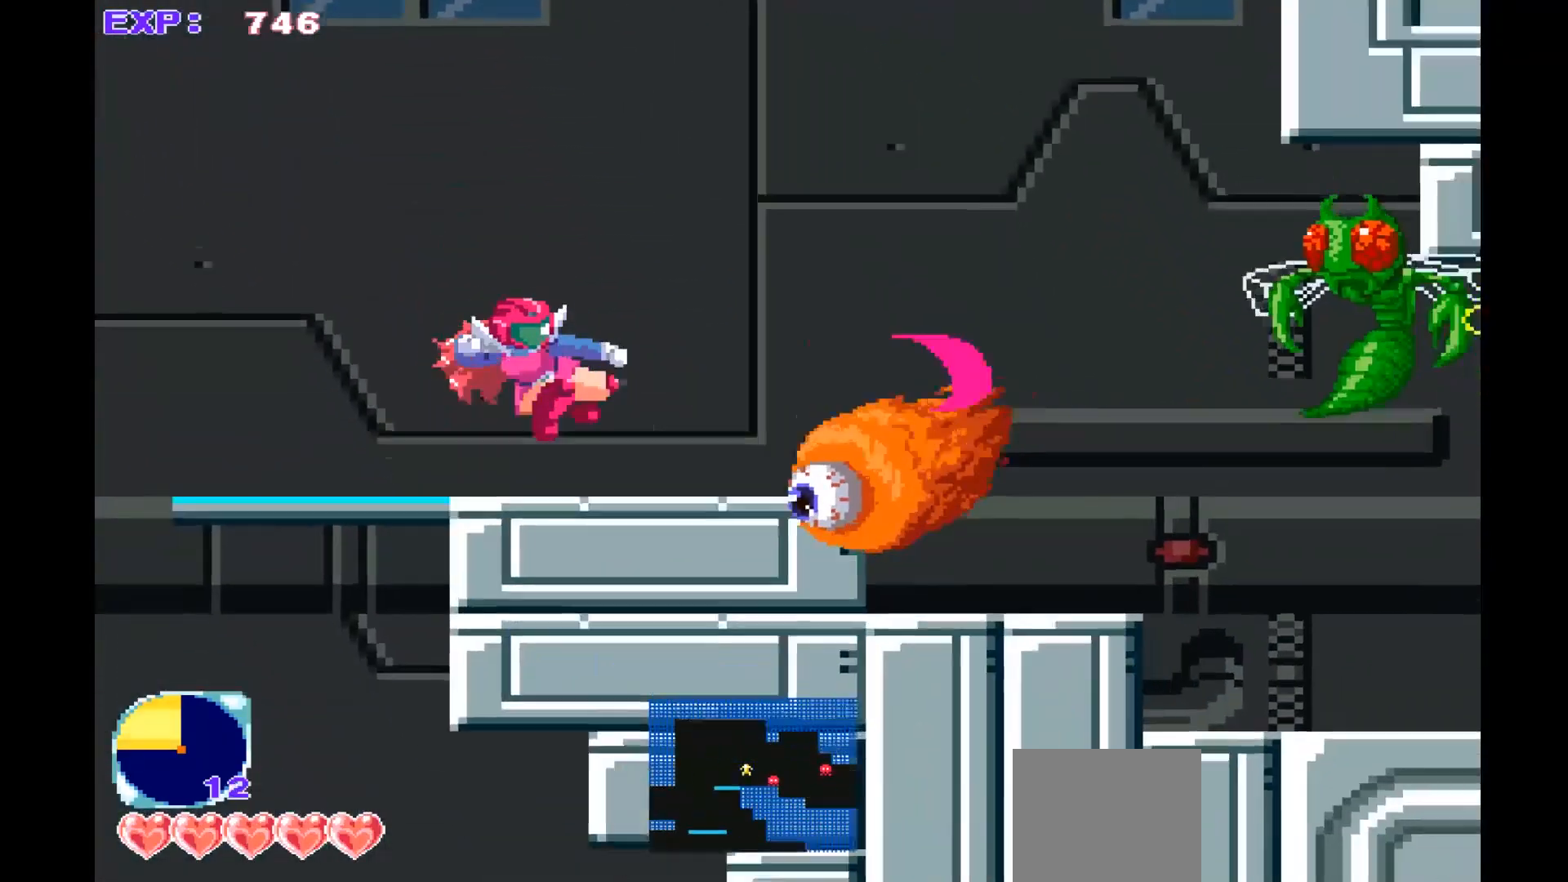
{"buttons": [], "left_stick": "center", "events": [[33, "SQUARE", "down"], [133, "SQUARE", "up"], [200, "SQUARE", "down"], [300, "SQUARE", "up"]]}
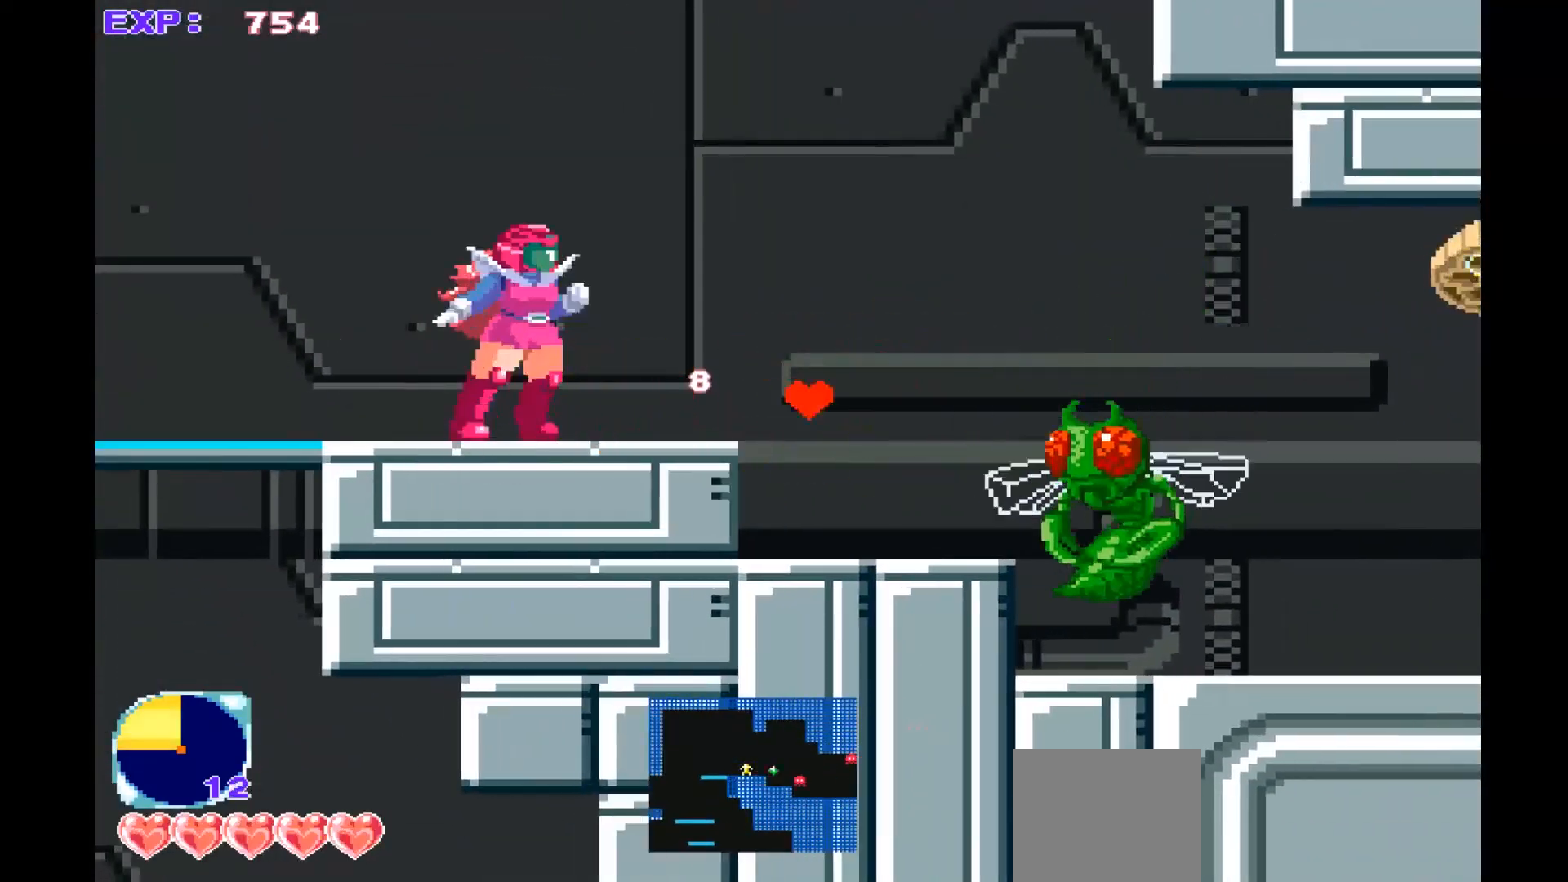
{"buttons": [], "left_stick": "center", "events": [[33, "left_stick", "right"], [167, "SQUARE", "down"], [200, "left_stick", "center"], [267, "SQUARE", "up"], [367, "SQUARE", "down"], [467, "SQUARE", "up"]]}
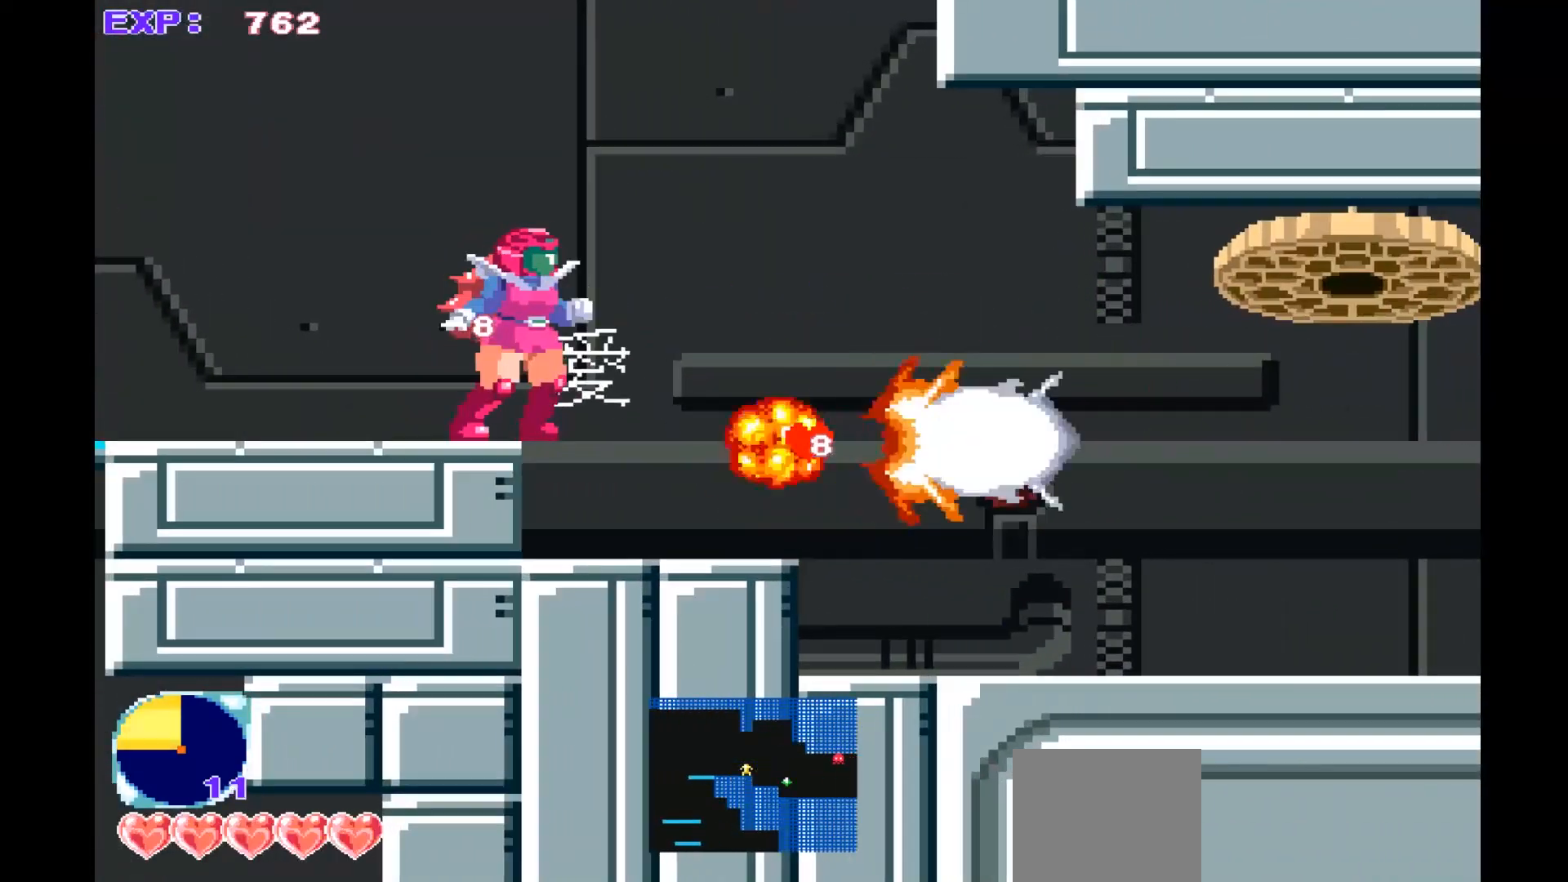
{"buttons": [], "left_stick": "right", "events": [[67, "SQUARE", "down"], [133, "SQUARE", "up"], [233, "left_stick", "right"]]}
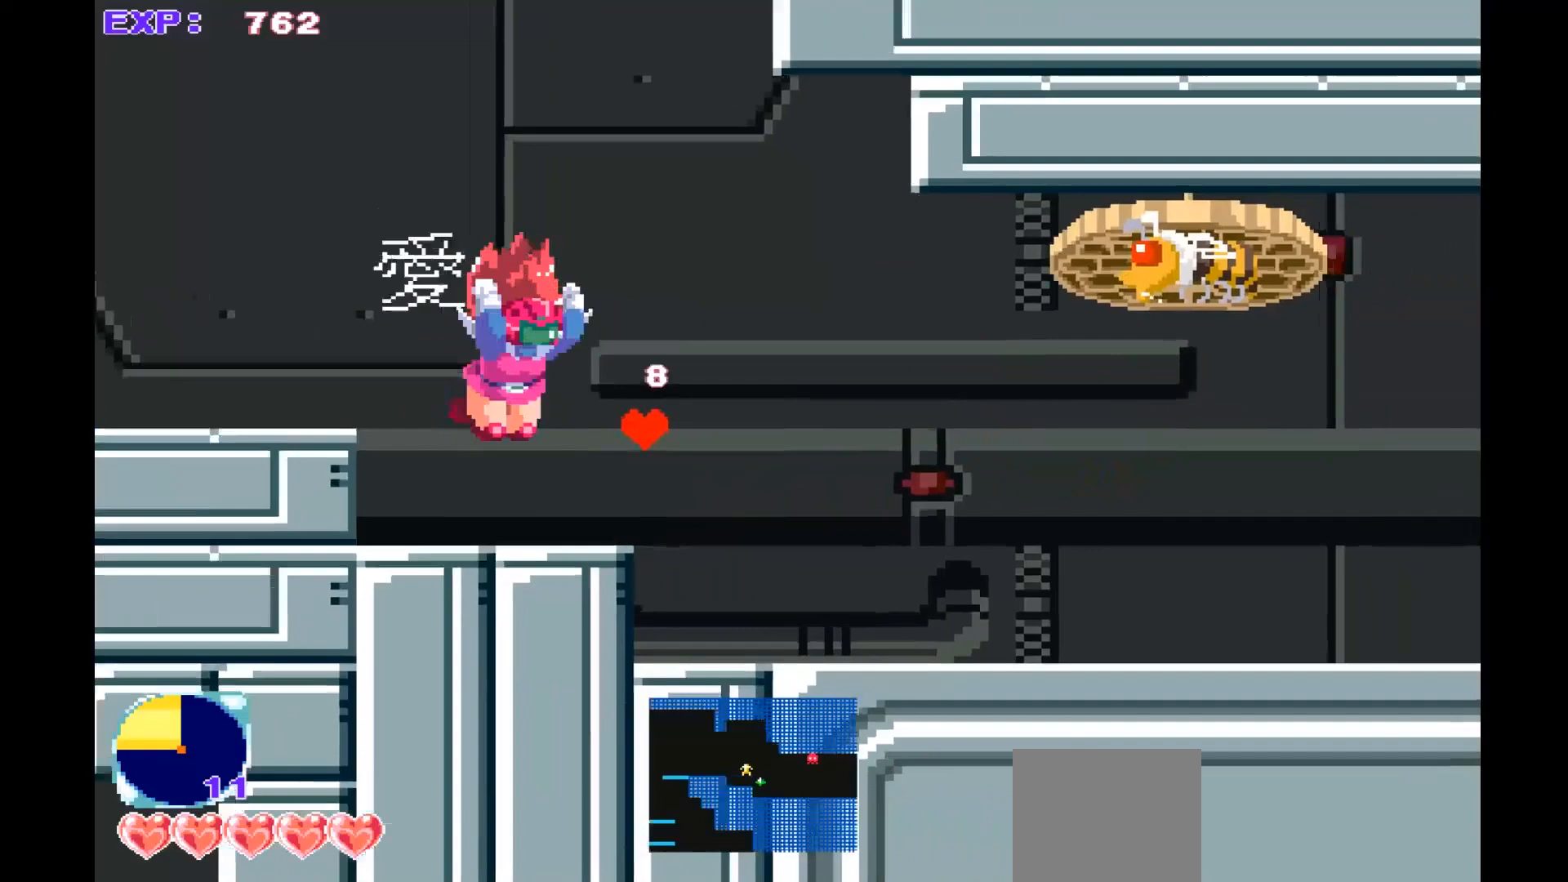
{"buttons": [], "left_stick": "center", "events": [[133, "left_stick", "center"]]}
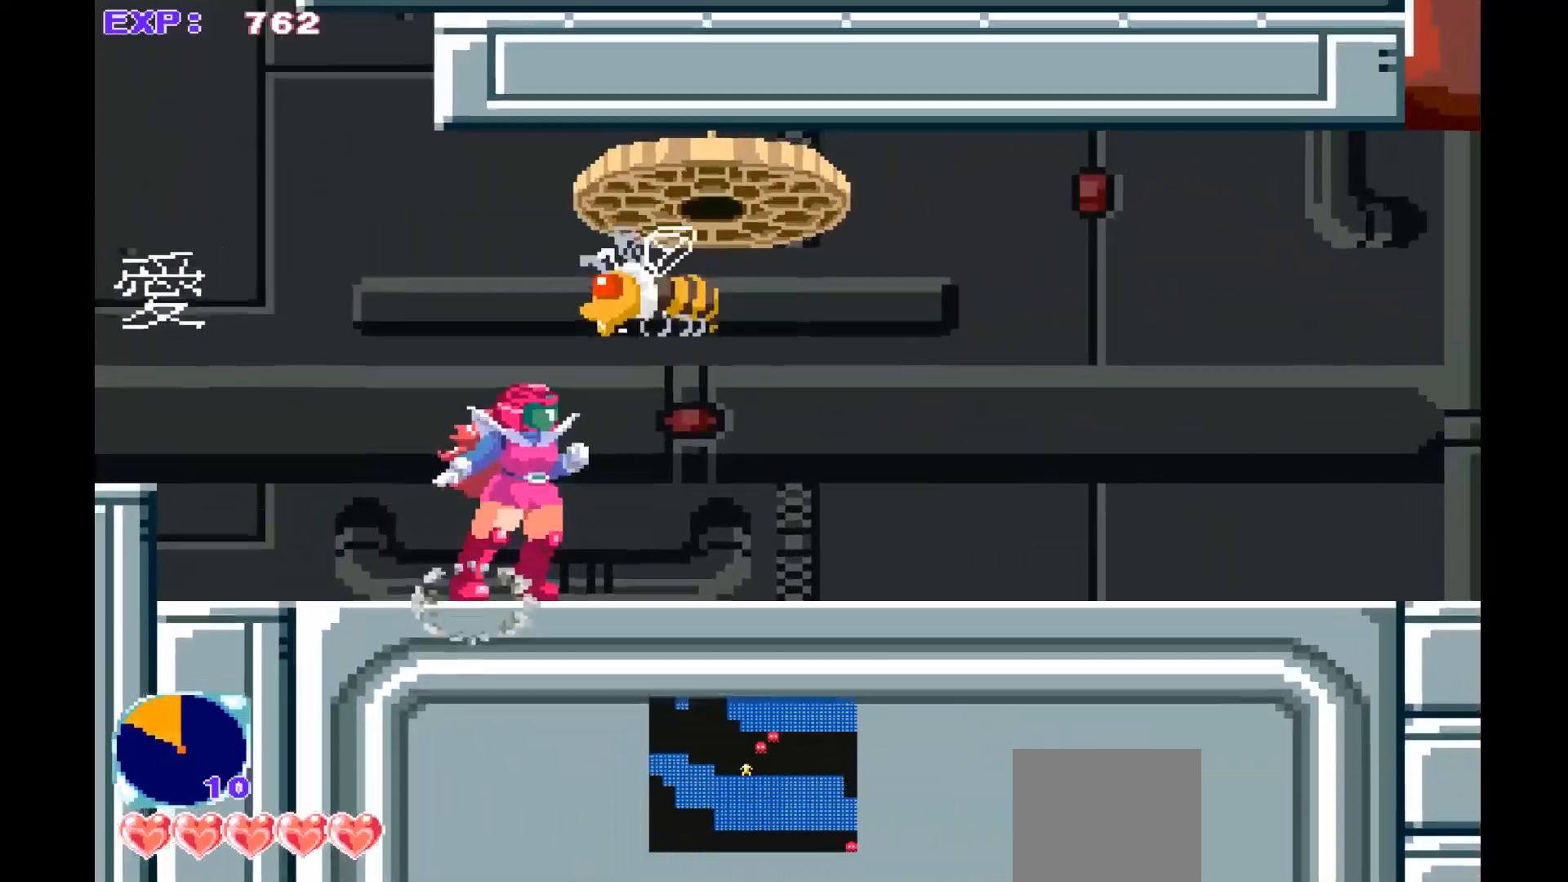
{"buttons": [], "left_stick": "left", "events": [[33, "left_stick", "left"]]}
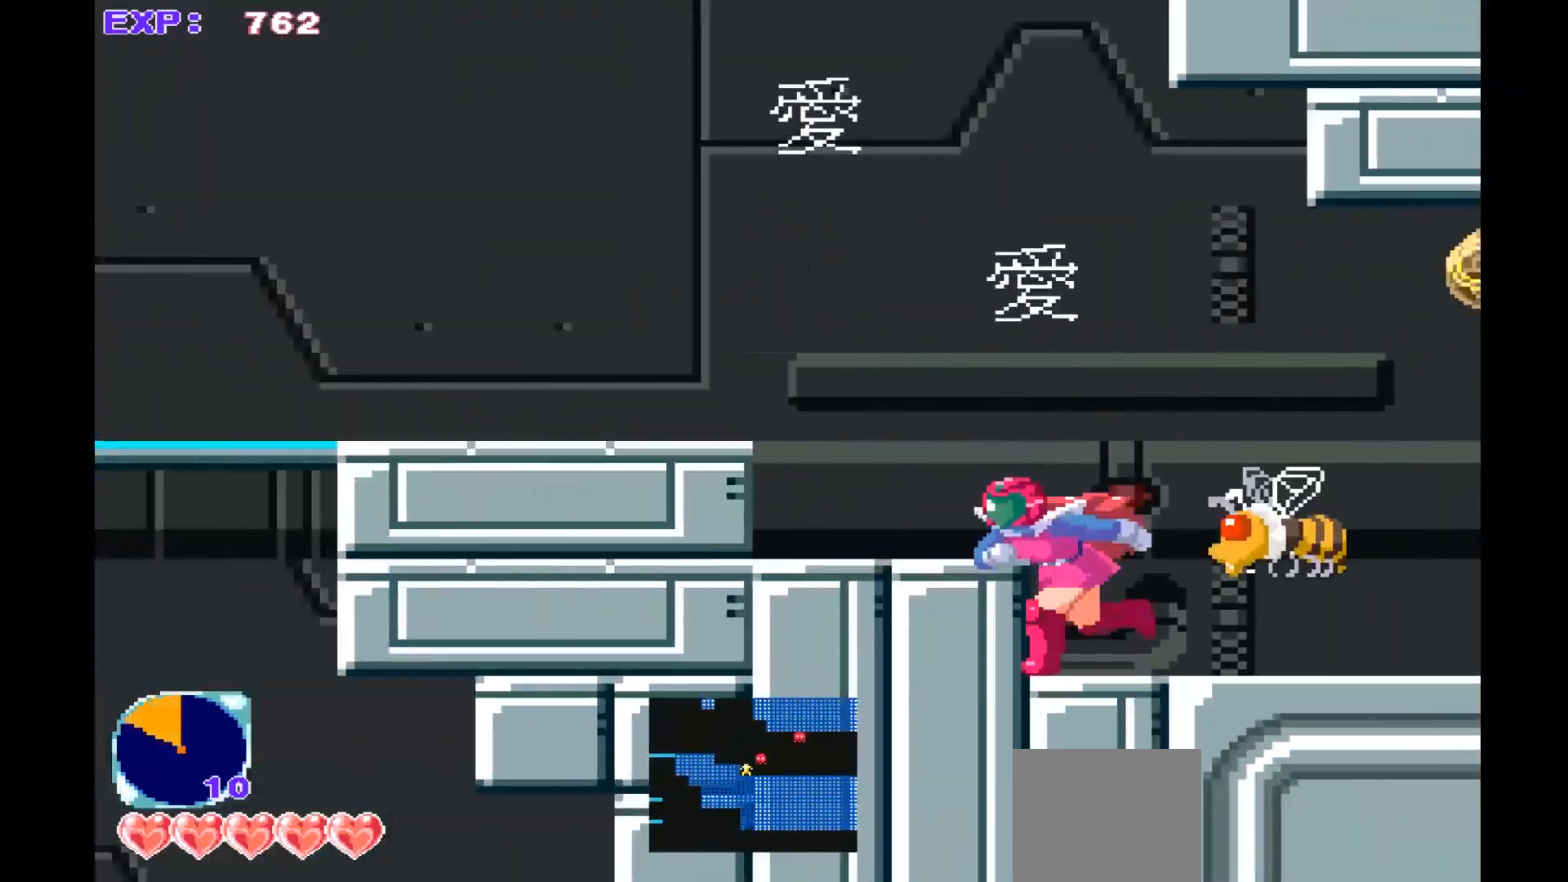
{"buttons": [], "left_stick": "center", "events": [[67, "CROSS", "down"], [267, "CROSS", "up"], [500, "left_stick", "center"]]}
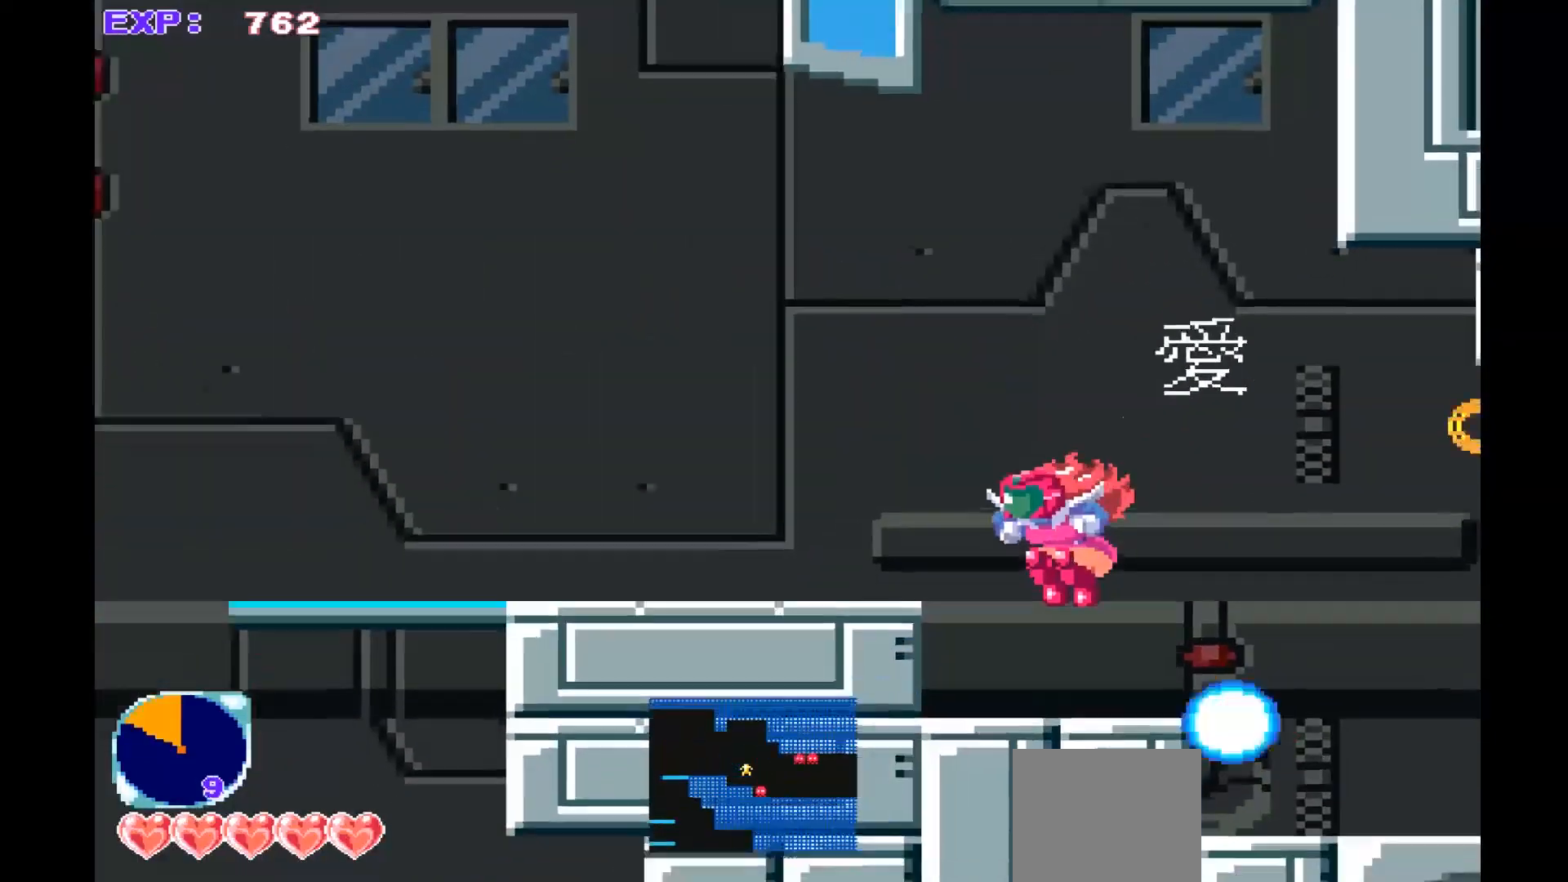
{"buttons": [], "left_stick": "center", "events": [[233, "left_stick", "down-right"], [333, "left_stick", "center"]]}
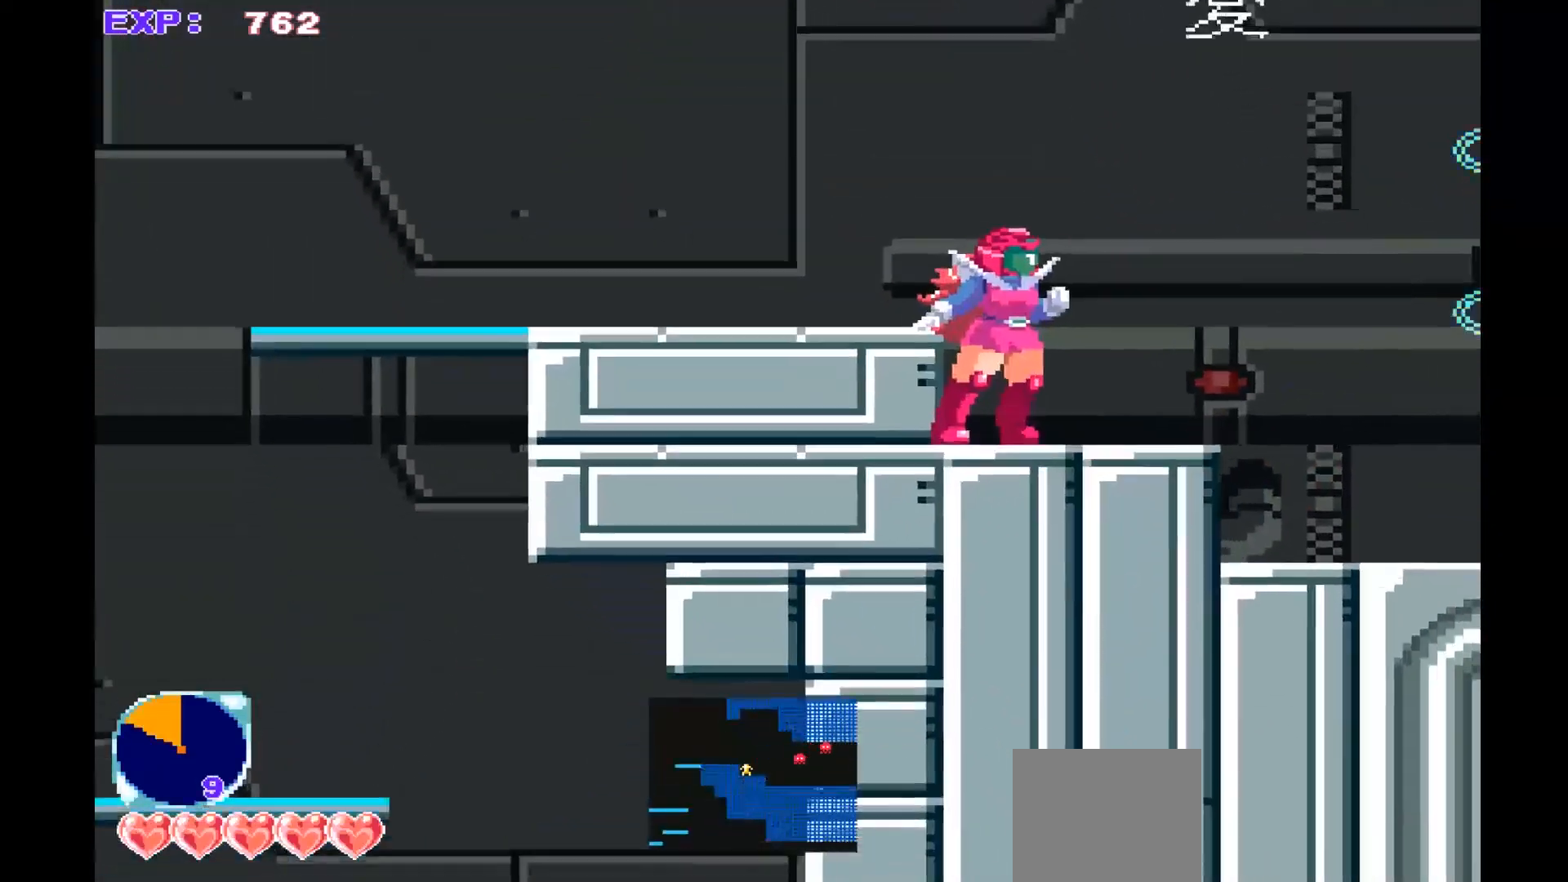
{"buttons": [], "left_stick": "center", "events": [[133, "left_stick", "right"], [267, "CROSS", "down"], [467, "CROSS", "up"], [467, "left_stick", "center"]]}
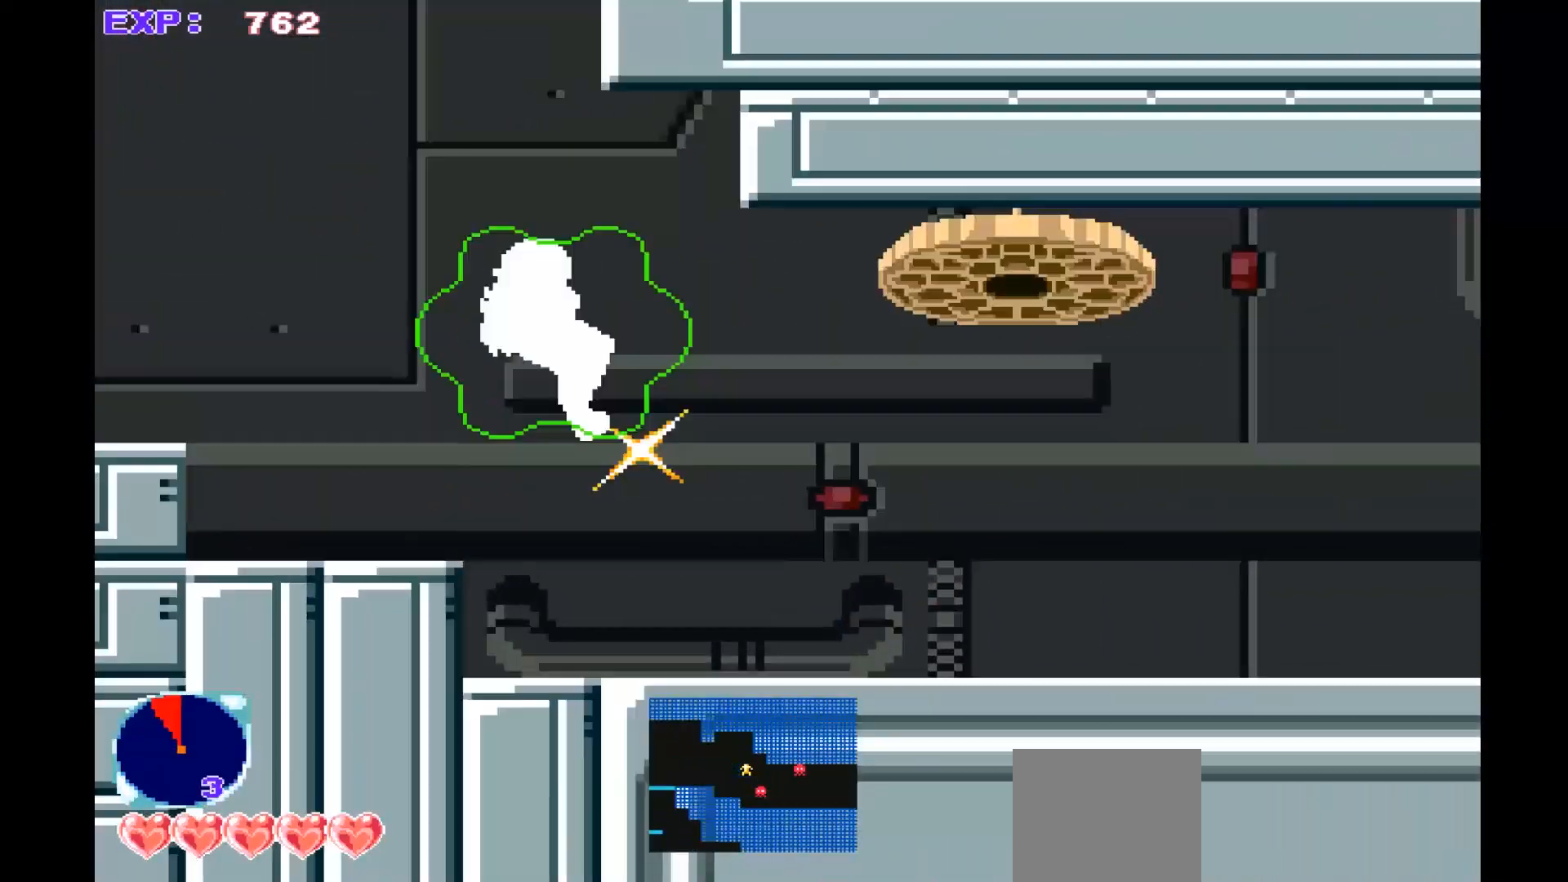
{"buttons": [], "left_stick": "right", "events": [[67, "SQUARE", "down"], [167, "SQUARE", "up"], [300, "SQUARE", "down"], [333, "SQUARE", "up"], [433, "left_stick", "right"]]}
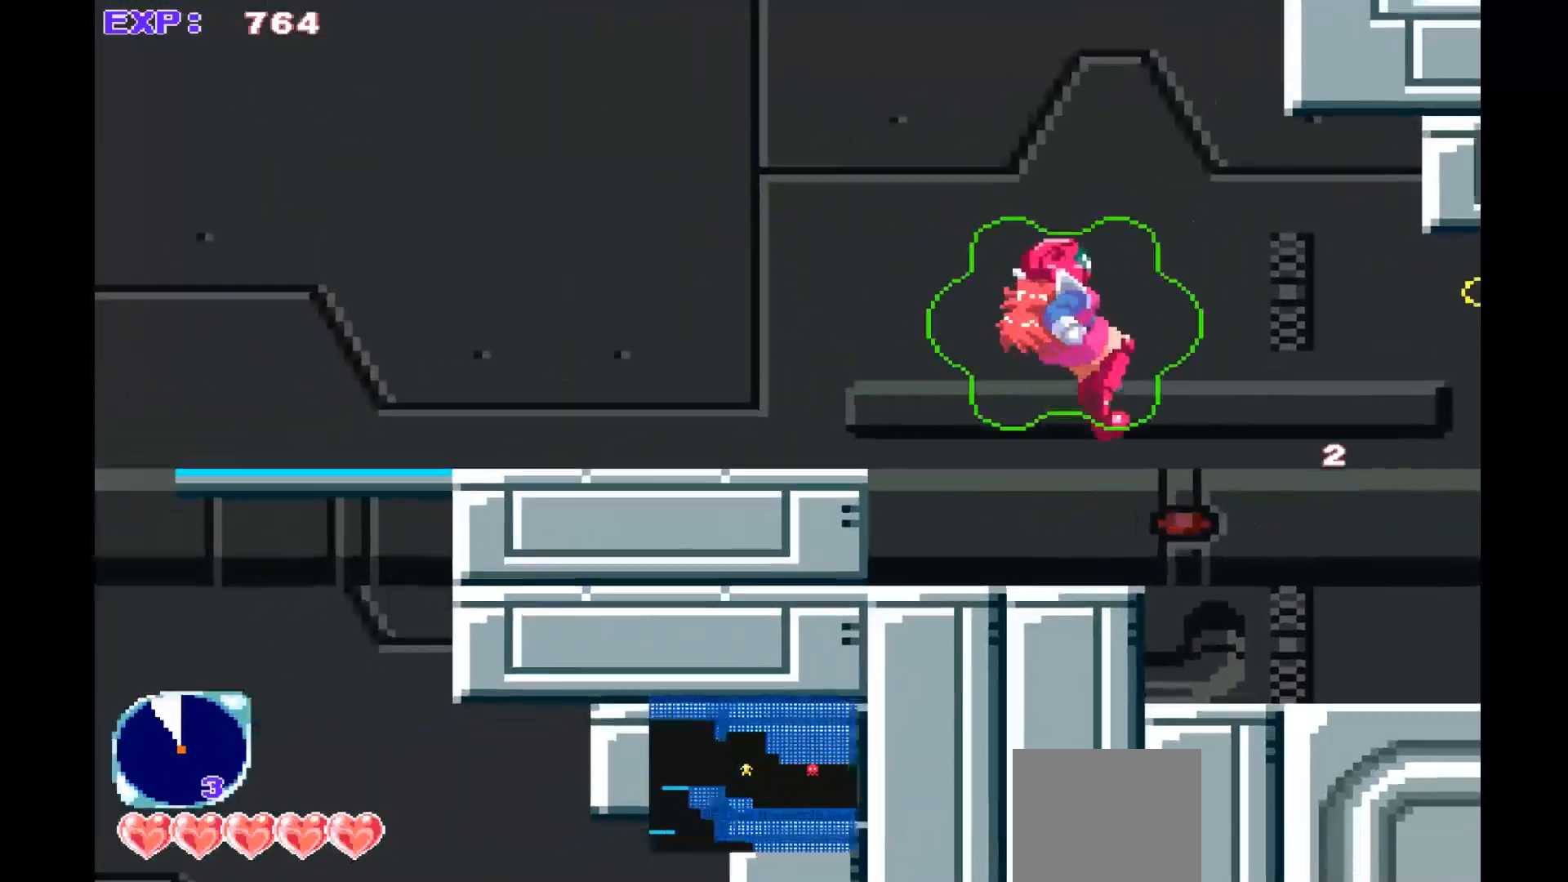
{"buttons": ["CROSS"], "left_stick": "right", "events": [[300, "CROSS", "down"]]}
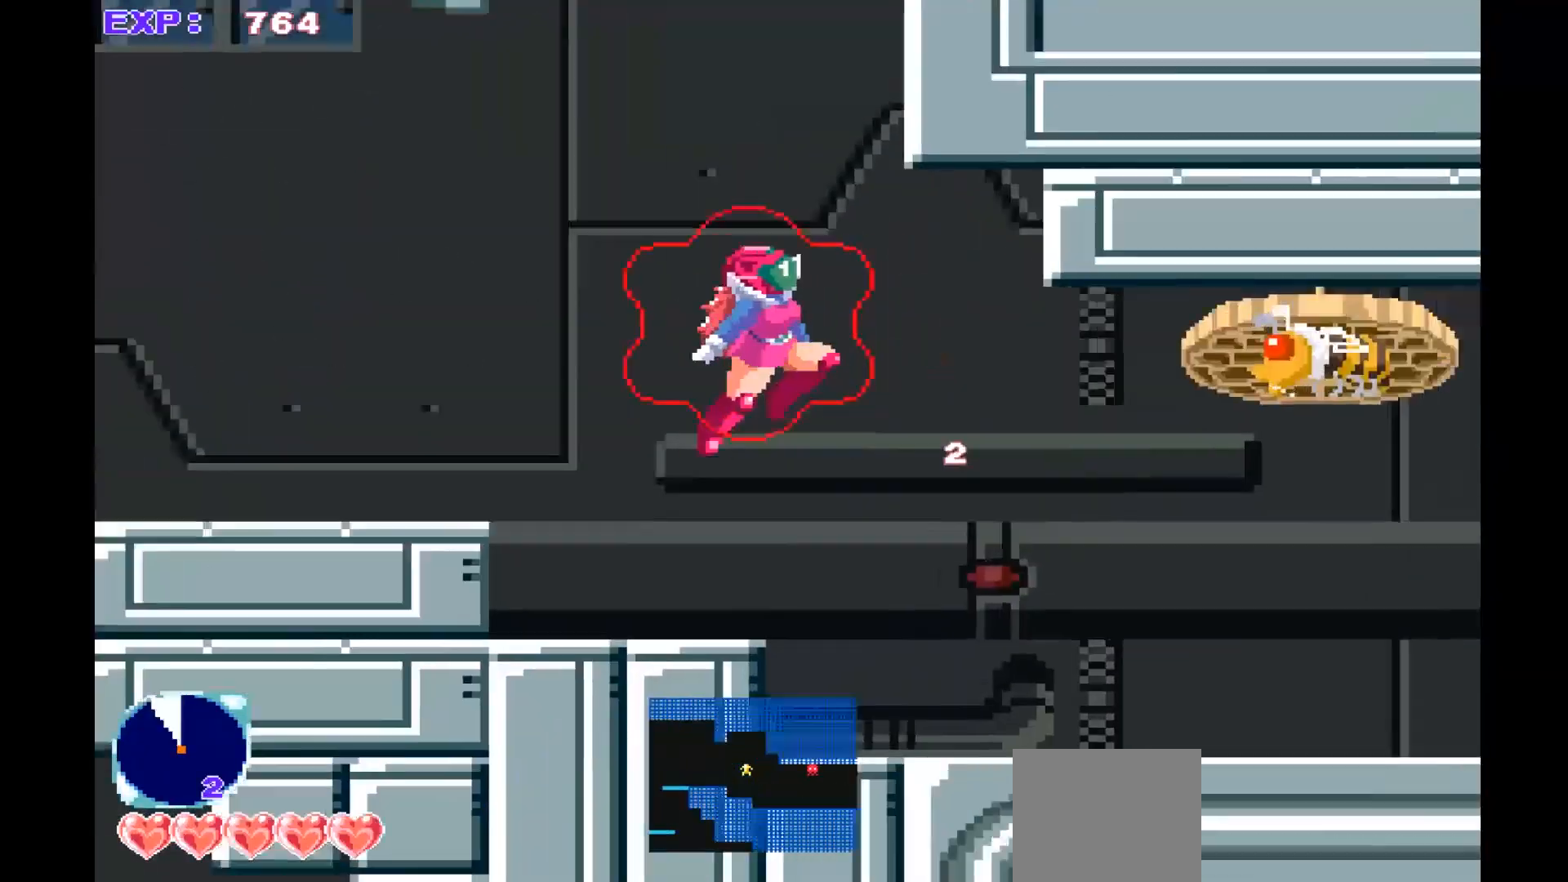
{"buttons": [], "left_stick": "center", "events": [[67, "CROSS", "up"], [167, "left_stick", "center"], [200, "SQUARE", "down"], [333, "SQUARE", "up"], [400, "SQUARE", "down"], [500, "SQUARE", "up"]]}
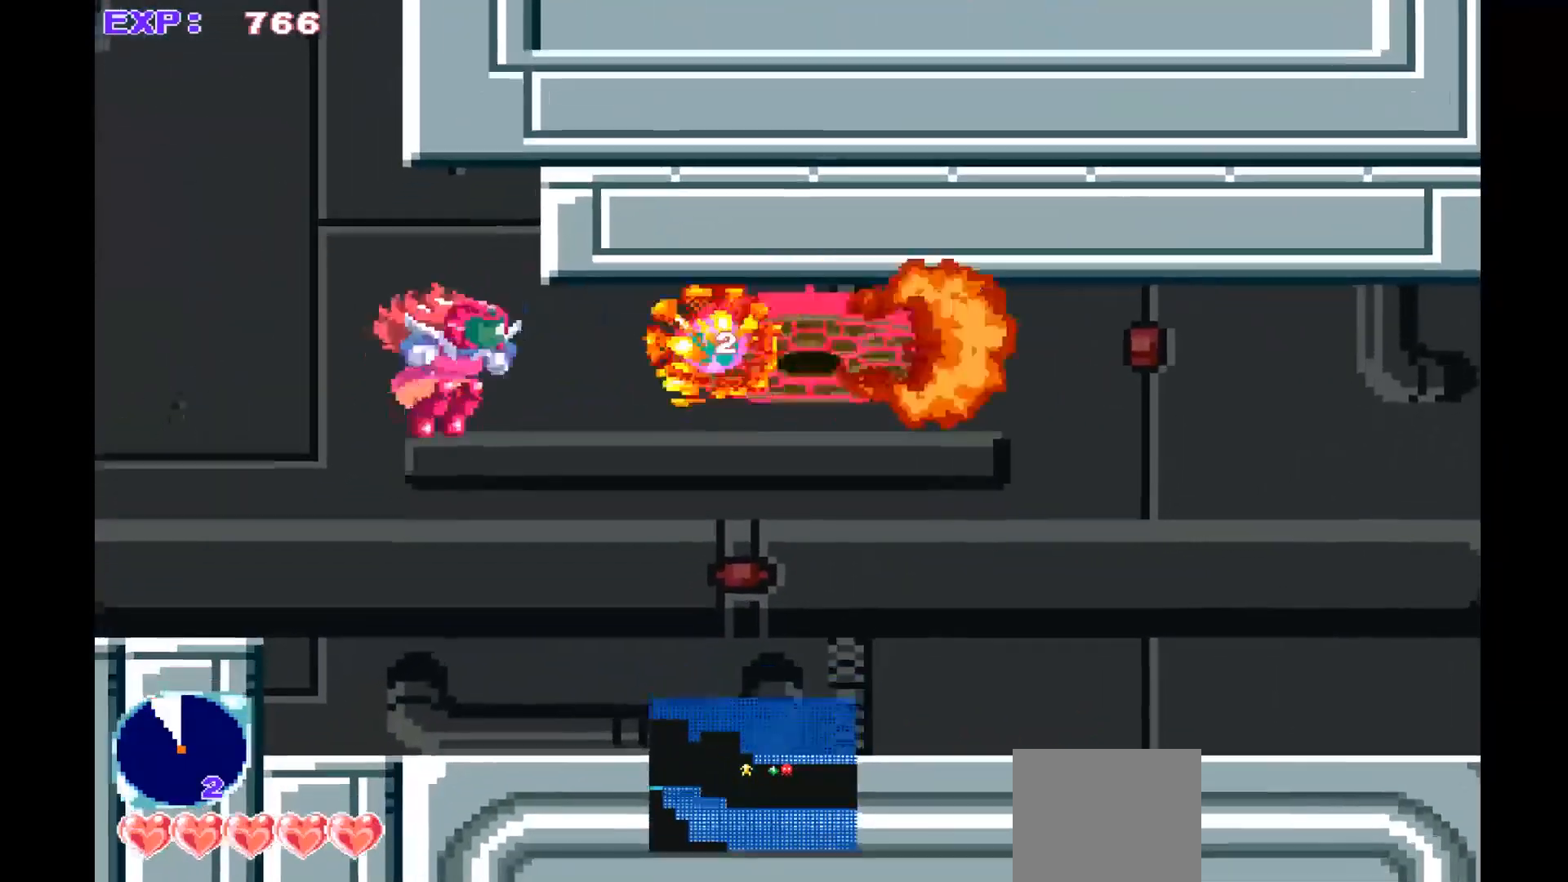
{"buttons": [], "left_stick": "center", "events": [[67, "SQUARE", "down"], [167, "SQUARE", "up"]]}
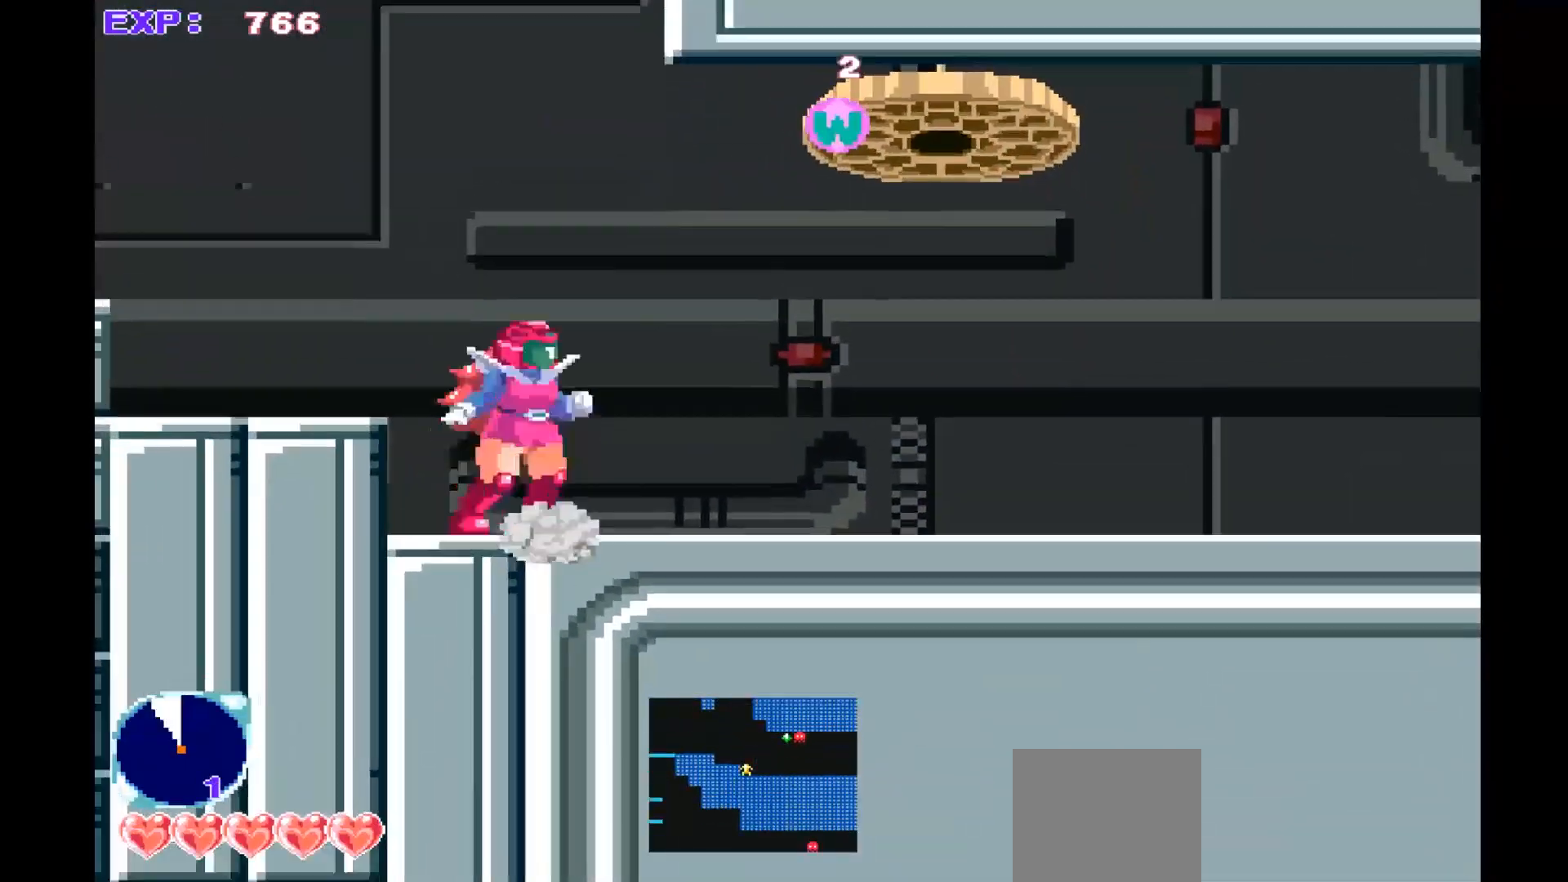
{"buttons": ["SQUARE"], "left_stick": "center", "events": [[33, "CROSS", "down"], [367, "CROSS", "up"], [433, "SQUARE", "down"]]}
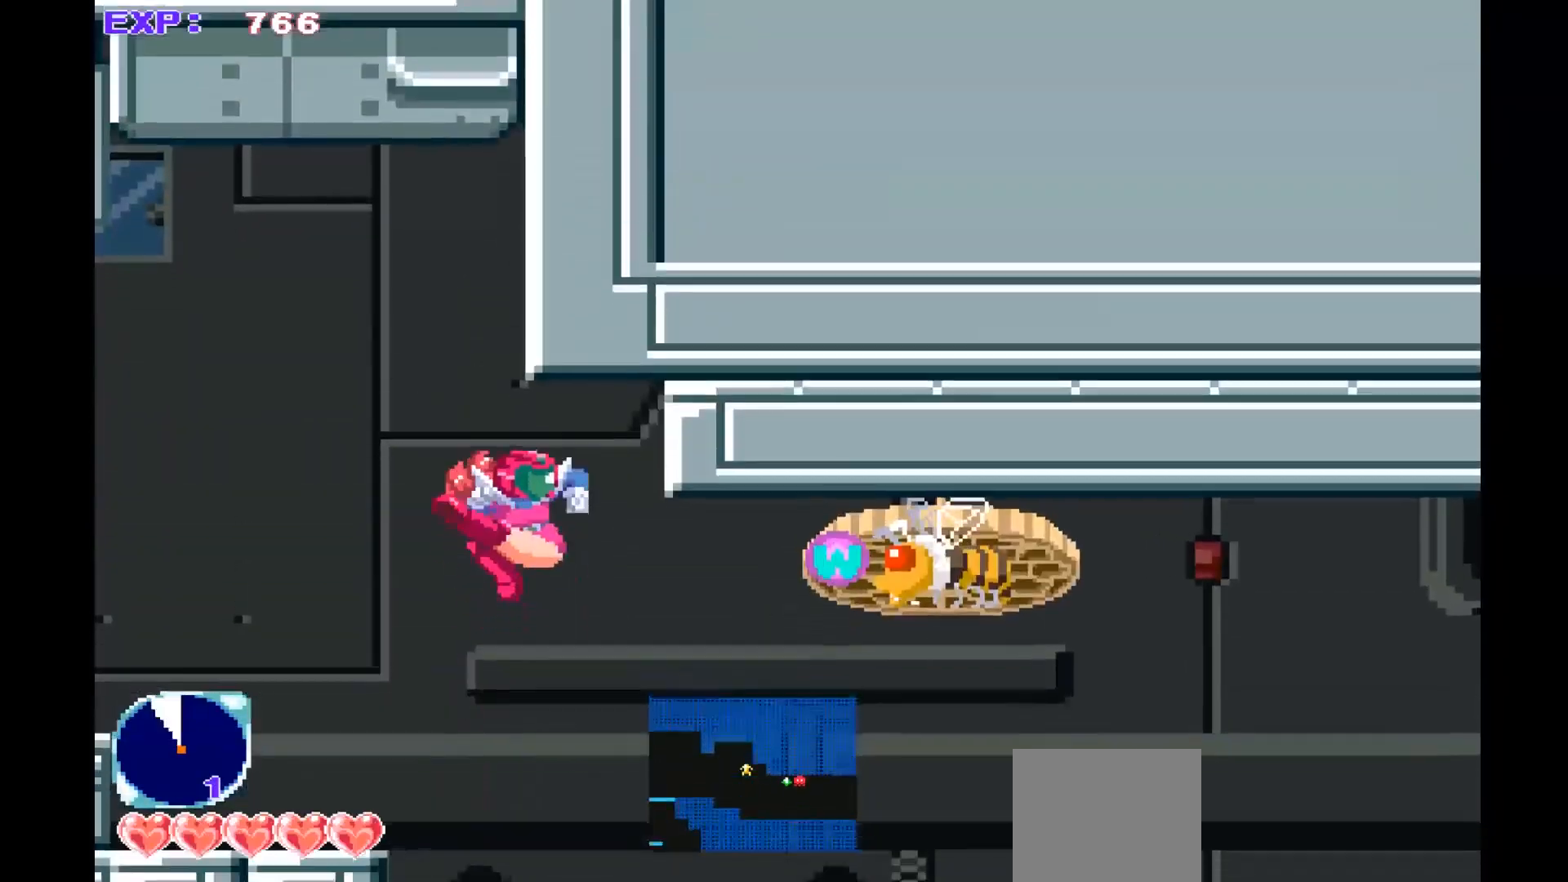
{"buttons": [], "left_stick": "center", "events": [[33, "SQUARE", "up"], [133, "SQUARE", "down"], [233, "SQUARE", "up"], [400, "SQUARE", "down"], [500, "SQUARE", "up"]]}